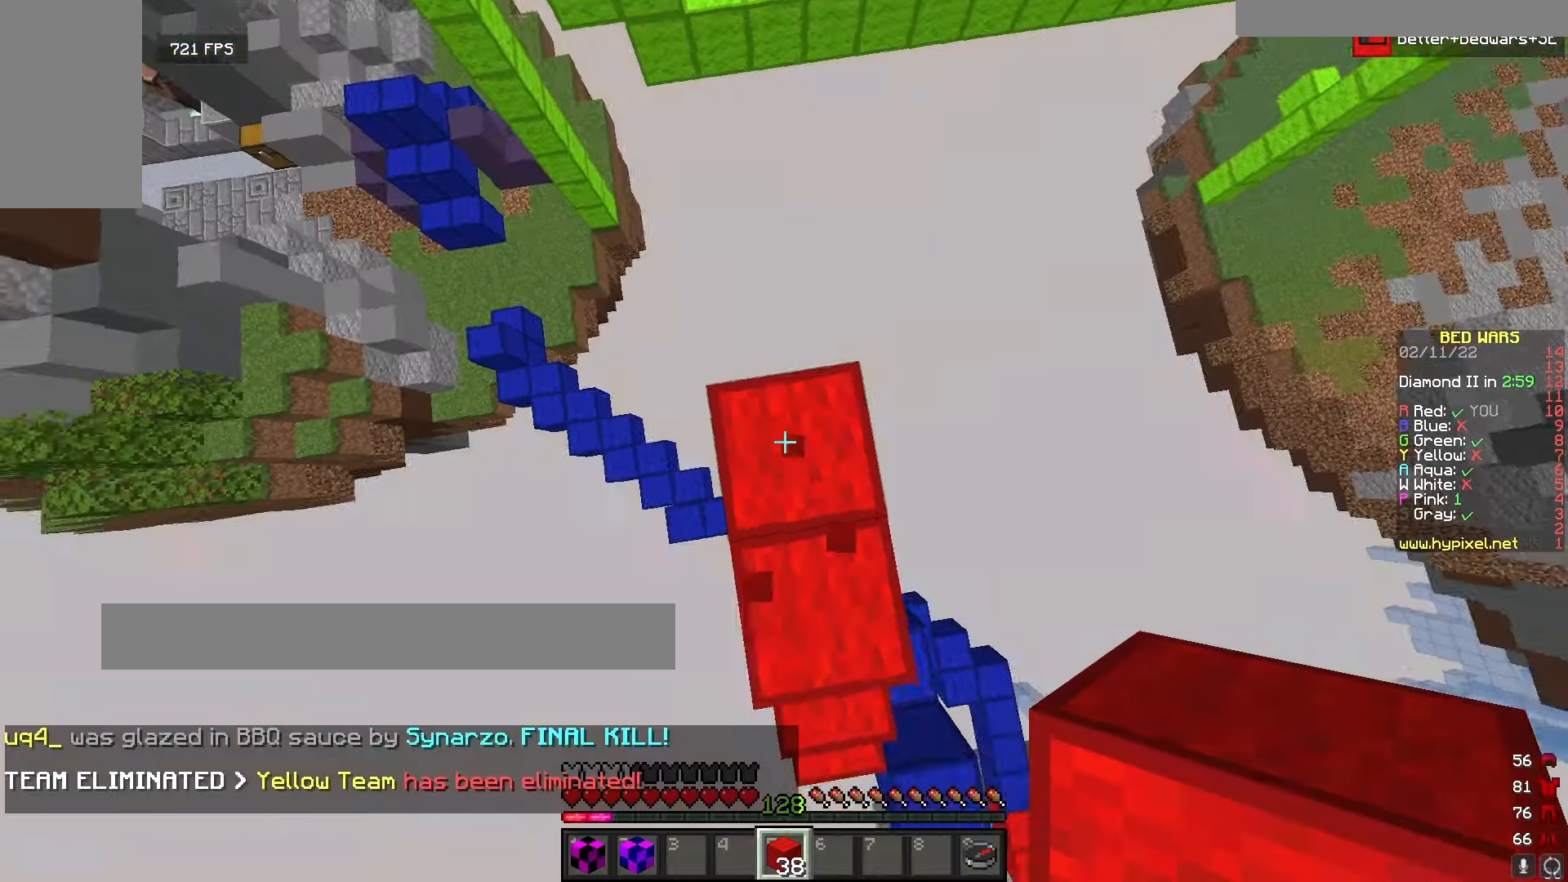
Gameplay with keyboard and mouse; each line is a JSON object with the keys and mouse buttons held at the frame after it. "events" lists presses ("down") and releases ("up") of "a", "d", "s", "w", "mouse_left" and "mouse_right" between this image and that frame as [ms after this image, input, new state], when the widget could be followed in between. "mouse_left", "mouse_right" = the "left", "right" buttons of the "mouse" list. No other keys are recorded. Fast repeated clicks can show as one long hold. Mouse movement is not recorded.
{"keys": ["d", "s"], "mouse": [], "events": [[66, "mouse_right", "down"], [150, "mouse_right", "up"], [316, "d", "down"], [316, "s", "down"]]}
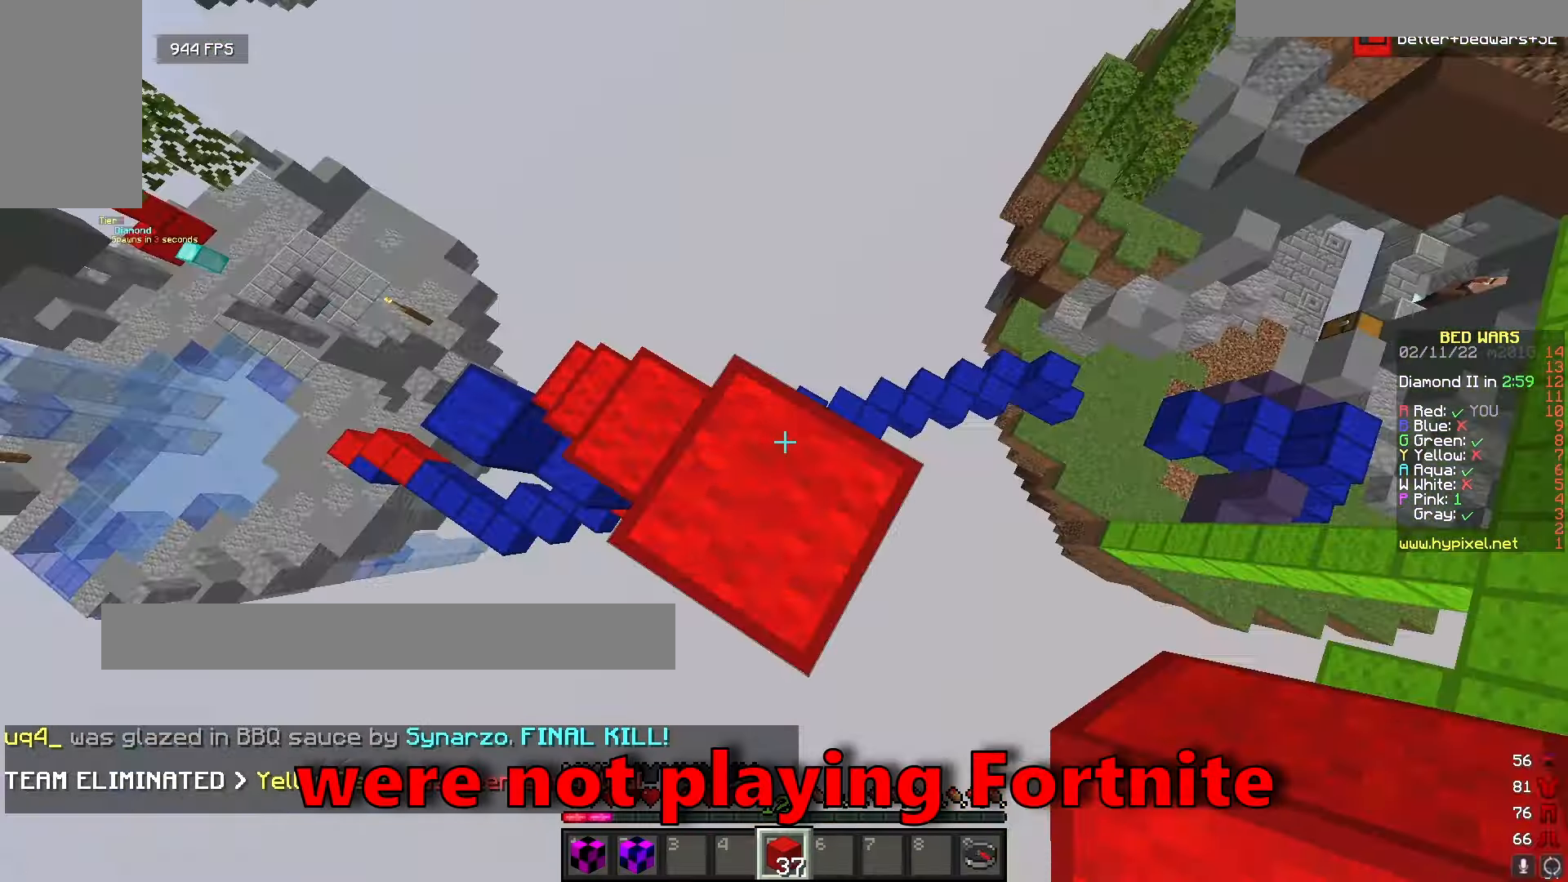
{"keys": ["d", "s"], "mouse": [], "events": []}
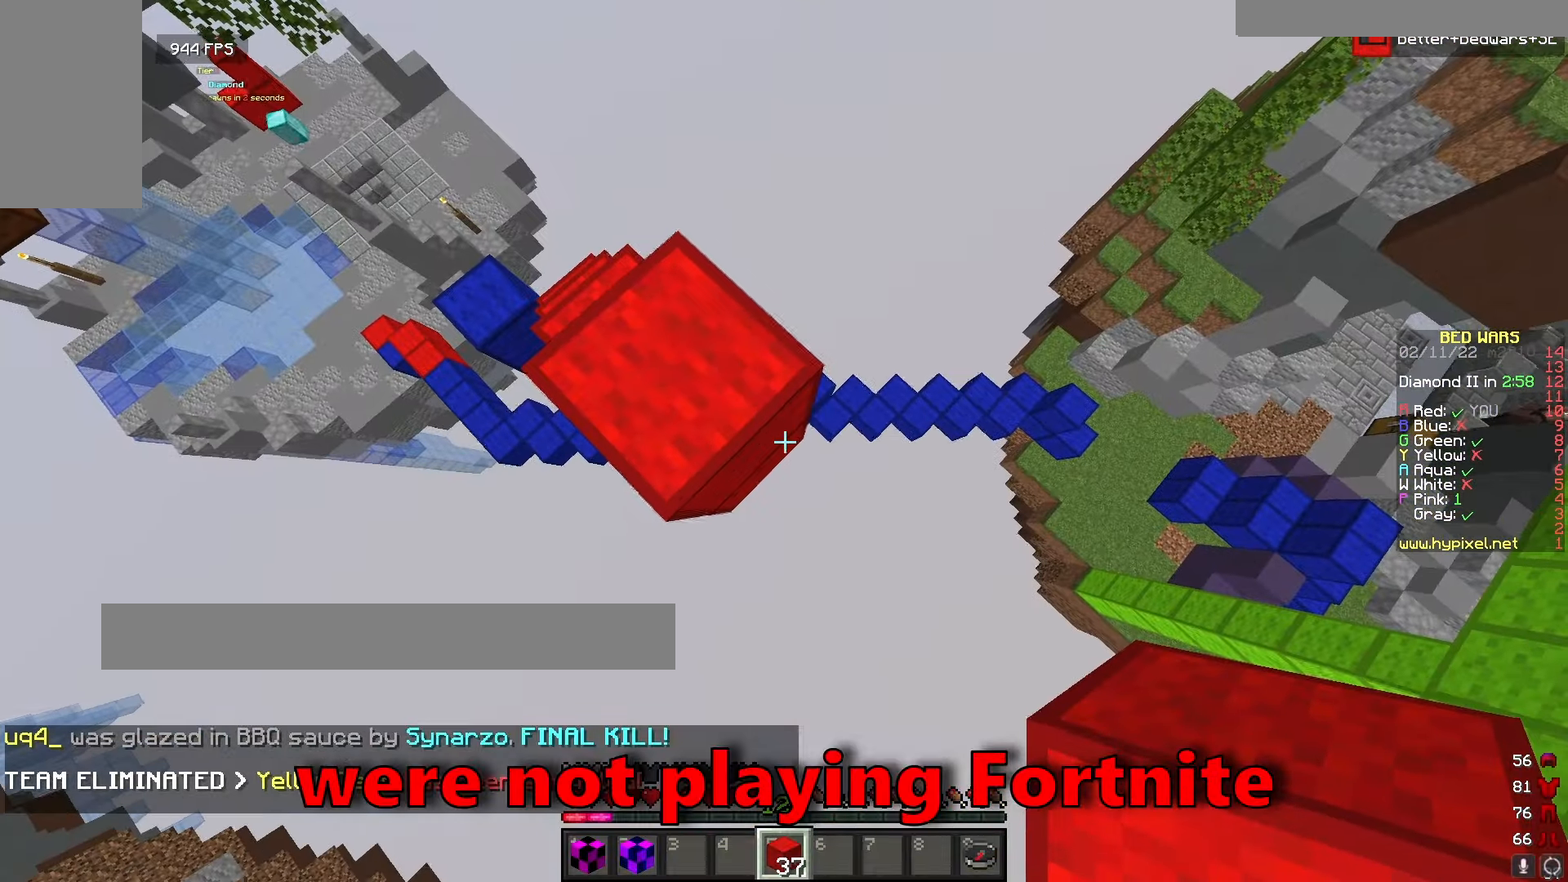
{"keys": ["d", "s"], "mouse": [], "events": [[266, "mouse_right", "down"], [350, "mouse_right", "up"]]}
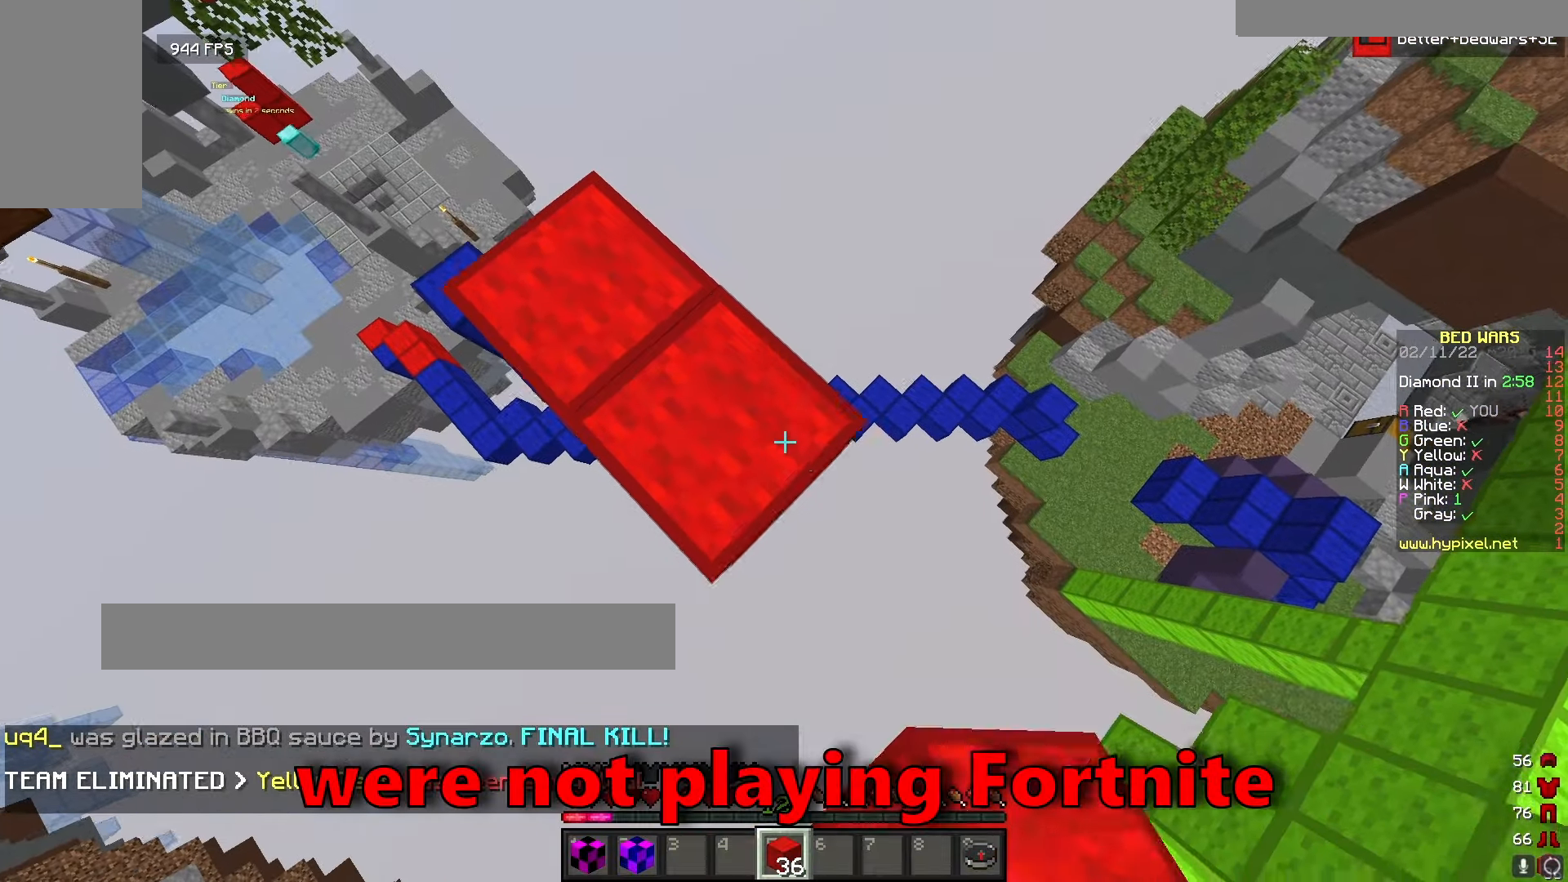
{"keys": ["s"], "mouse": [], "events": [[83, "mouse_right", "down"], [183, "mouse_right", "up"], [400, "mouse_right", "down"], [483, "d", "up"], [500, "mouse_right", "up"]]}
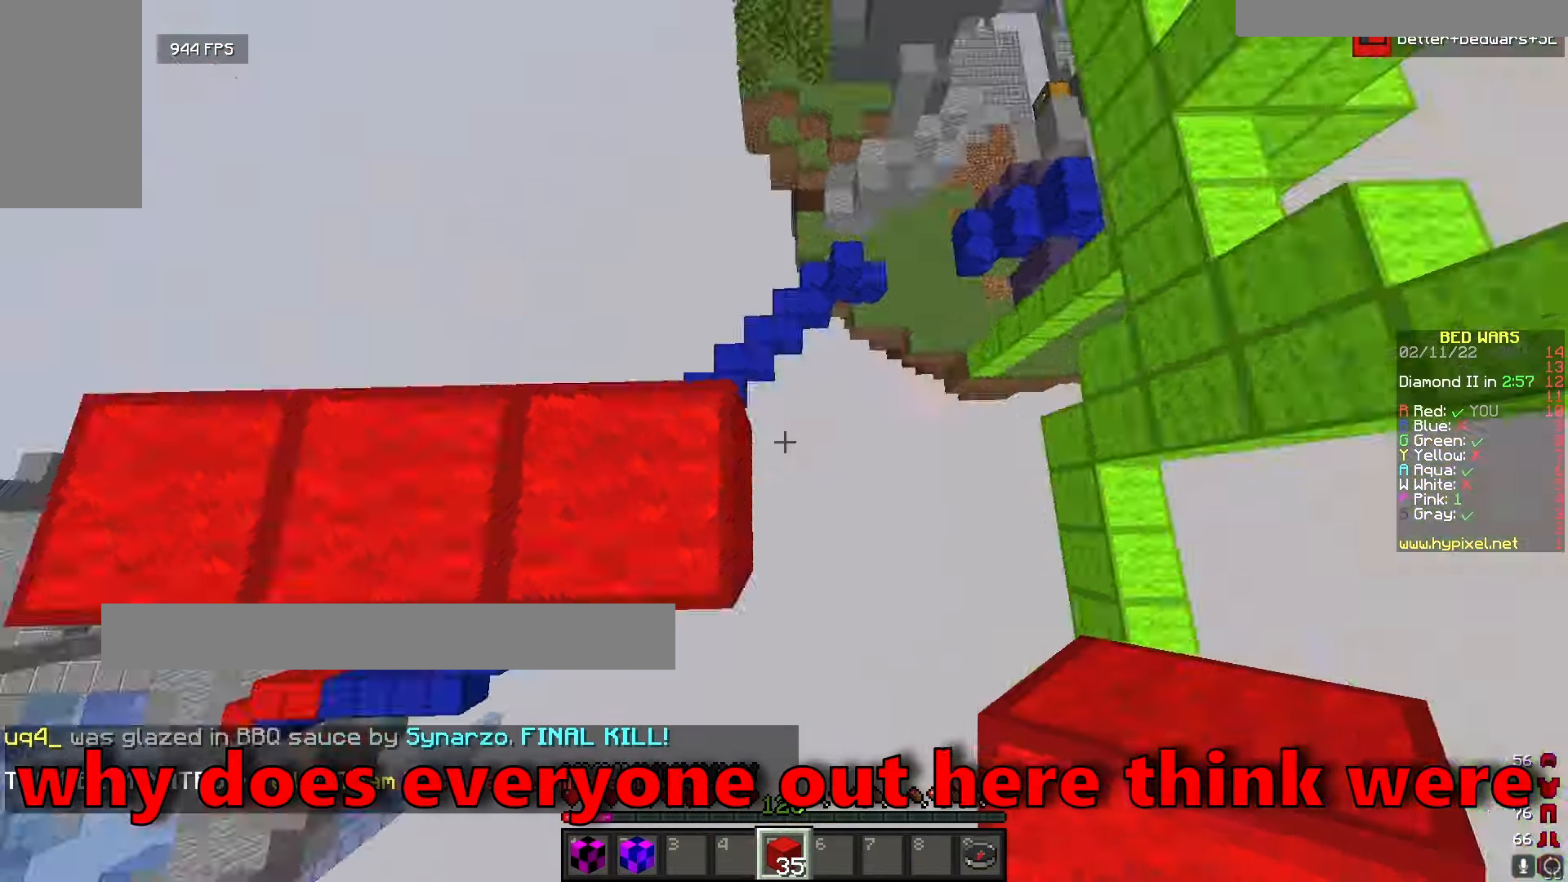
{"keys": ["s"], "mouse": [], "events": [[16, "s", "up"], [100, "s", "down"]]}
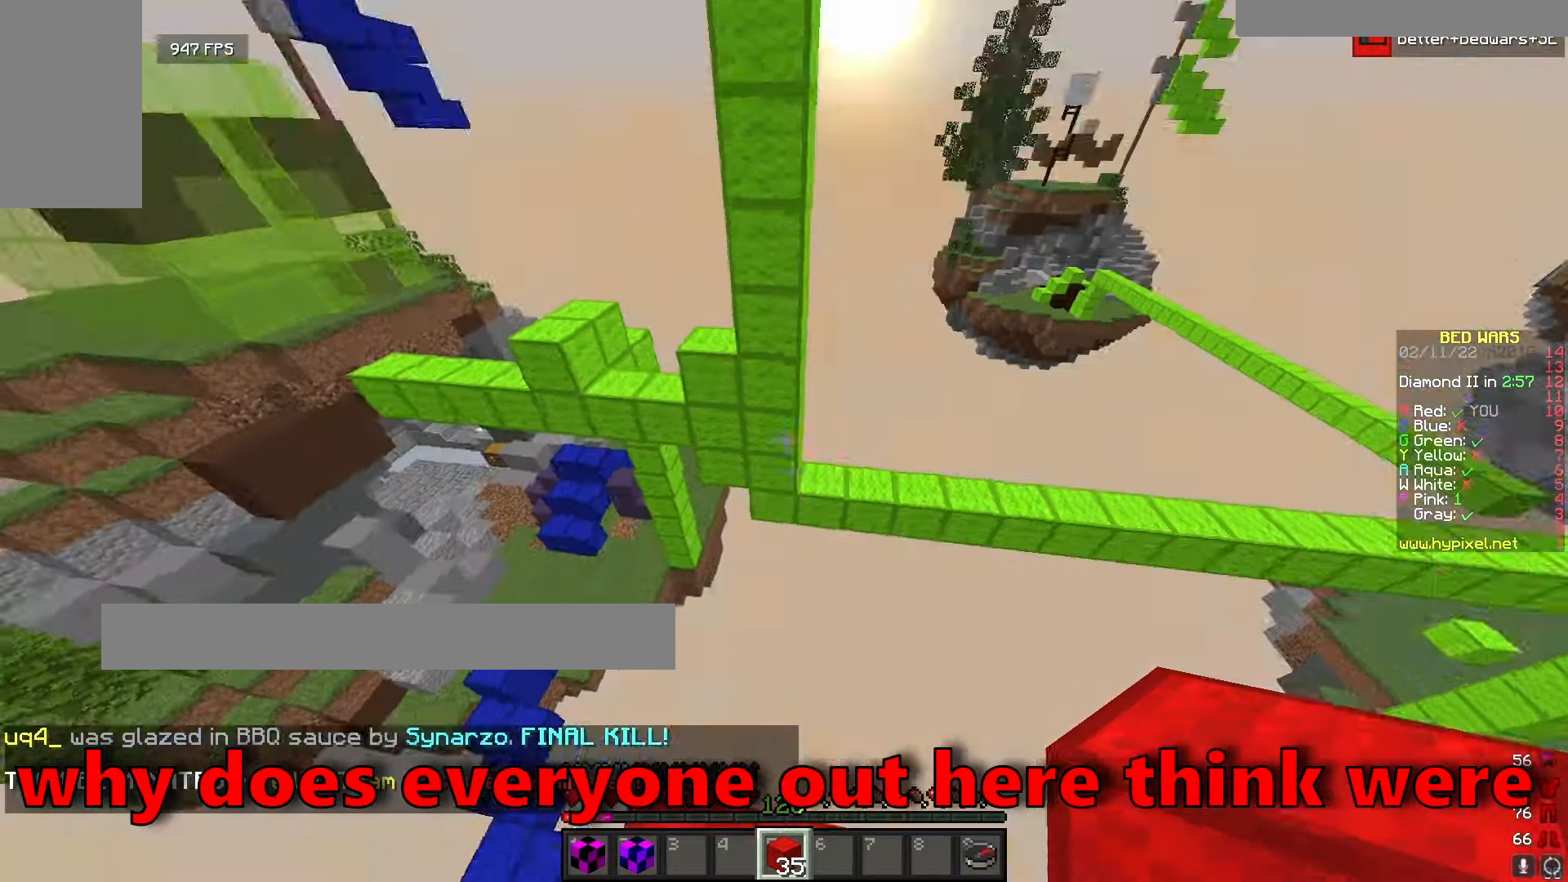
{"keys": [], "mouse": [], "events": [[383, "s", "up"]]}
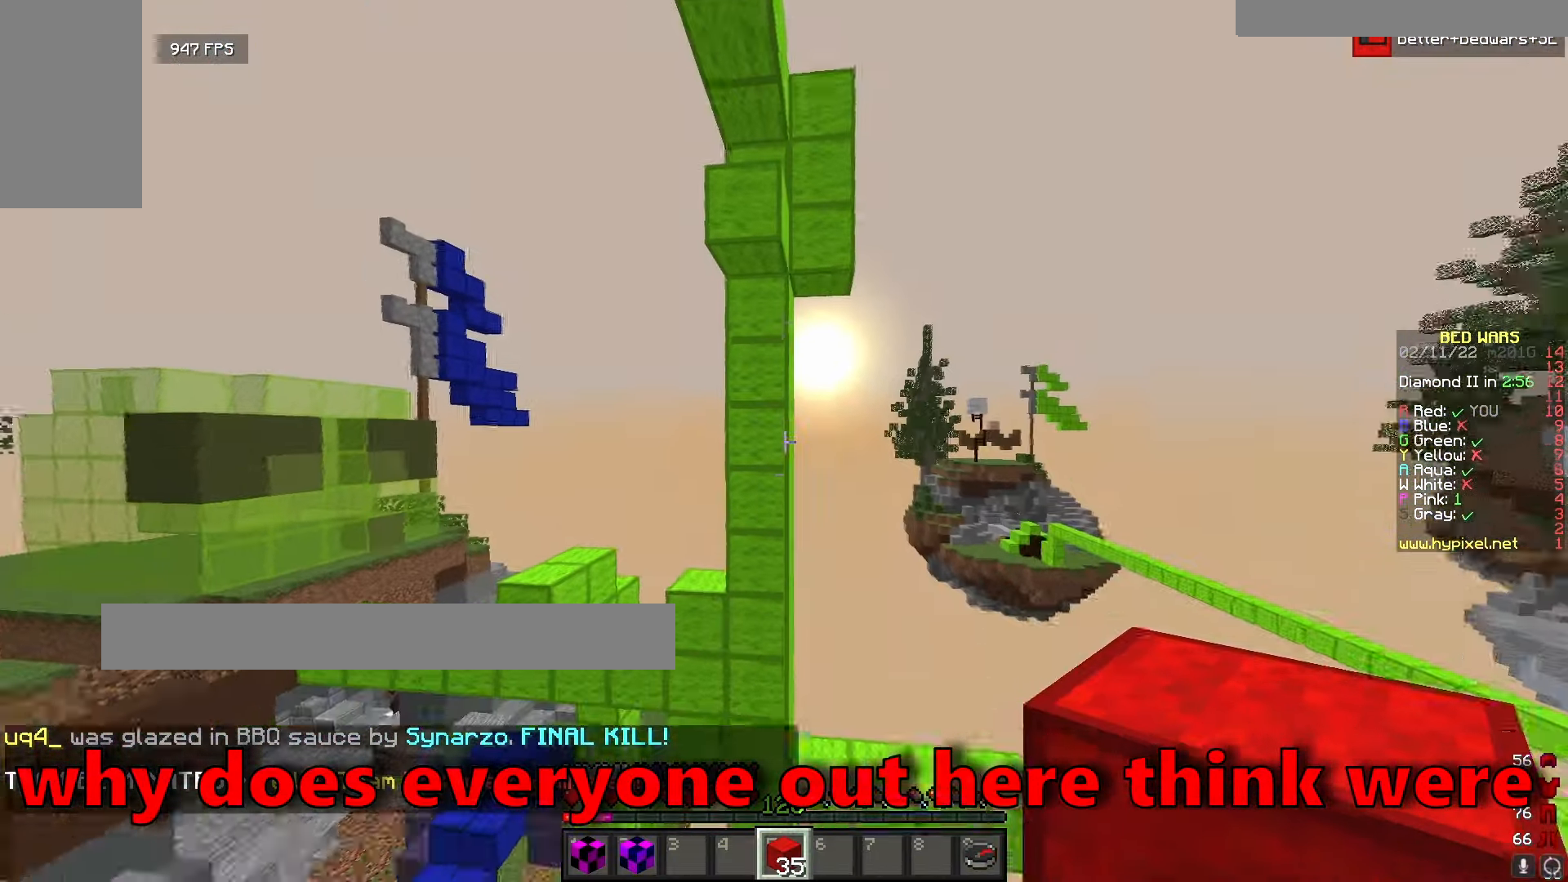
{"keys": ["w"], "mouse": [], "events": [[16, "w", "down"]]}
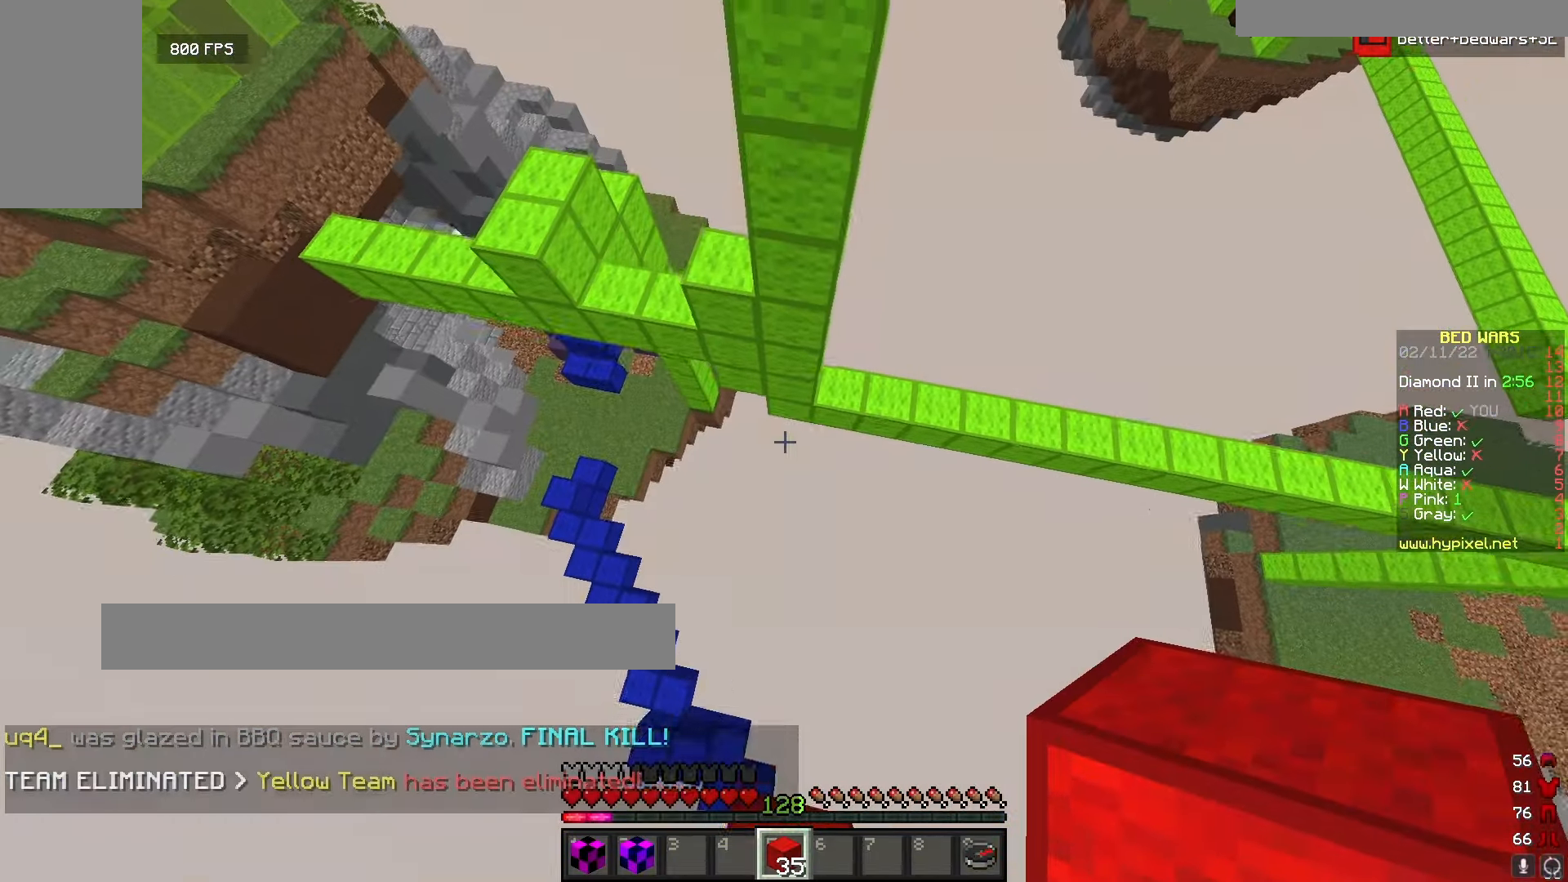
{"keys": ["w"], "mouse": ["right"], "events": [[300, "mouse_right", "down"], [416, "mouse_right", "up"], [483, "mouse_right", "down"]]}
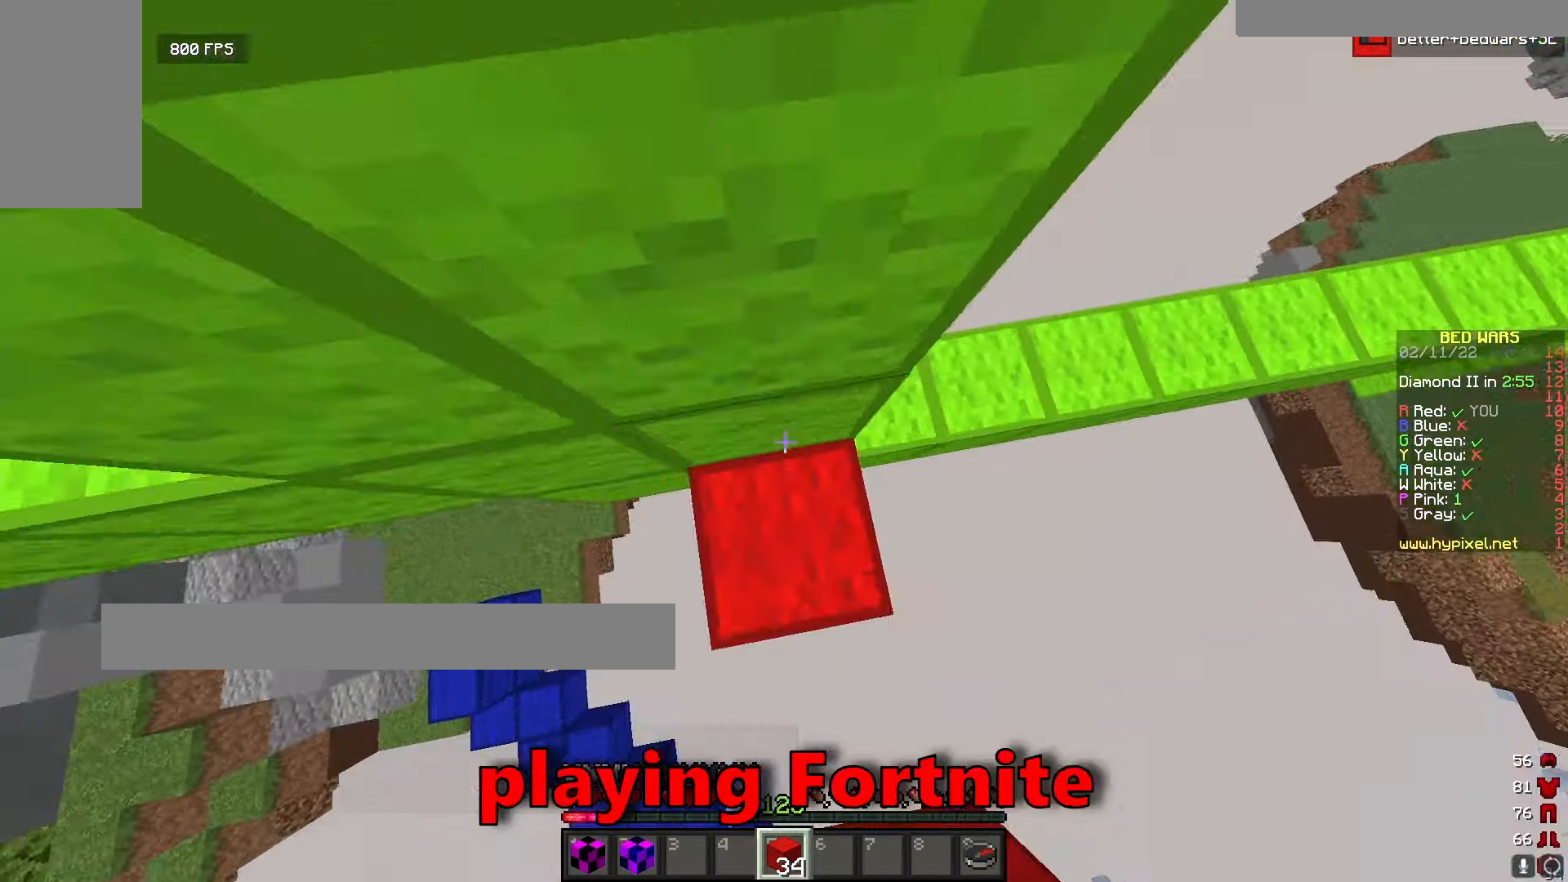
{"keys": ["w"], "mouse": [], "events": [[117, "mouse_right", "up"]]}
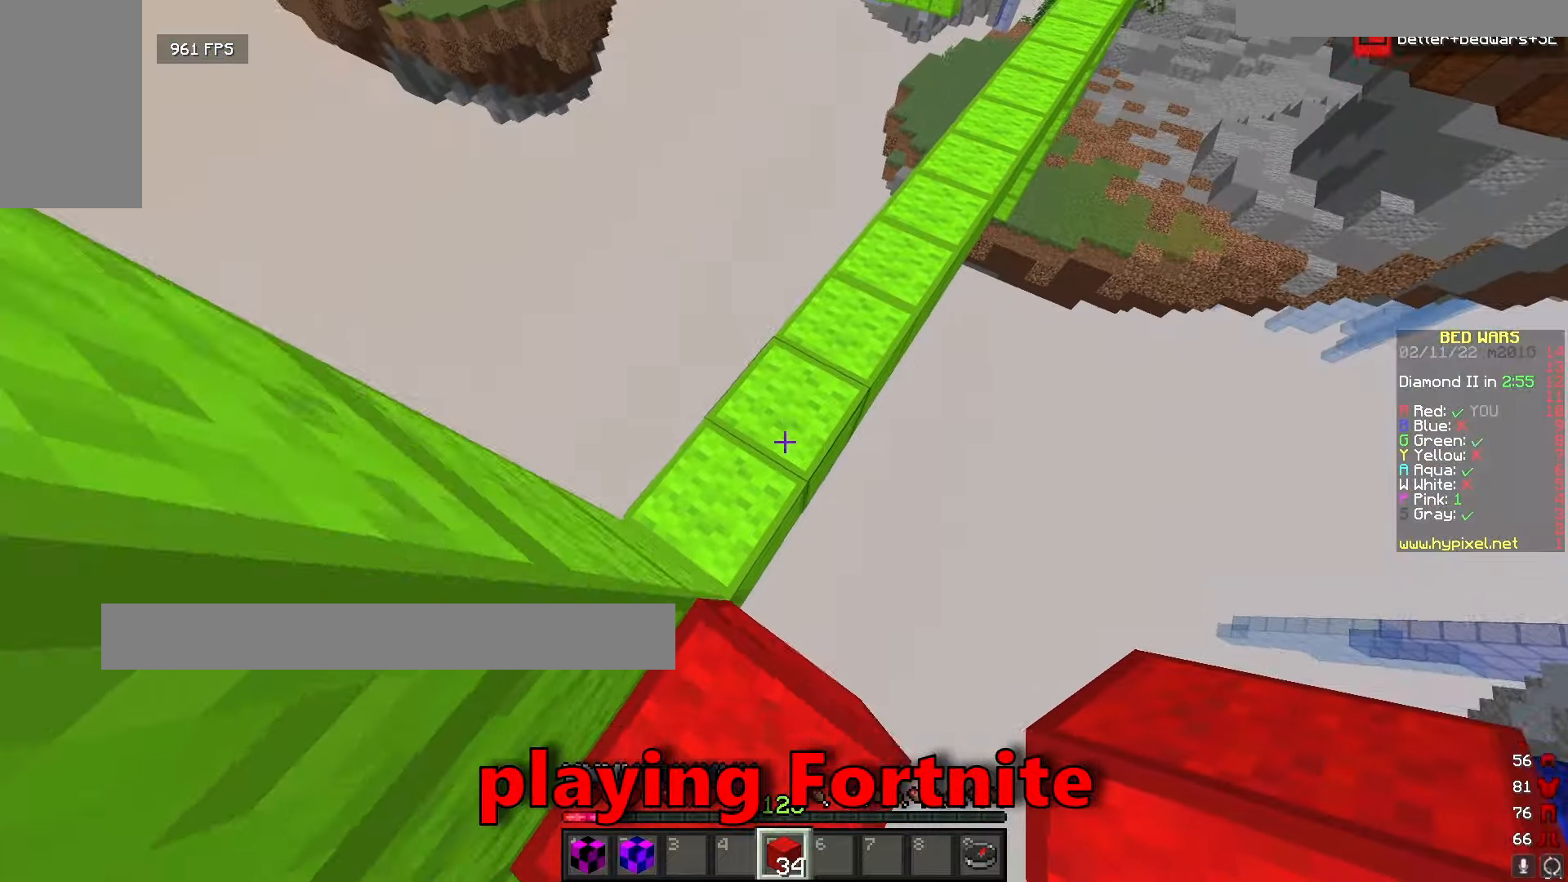
{"keys": ["w"], "mouse": [], "events": []}
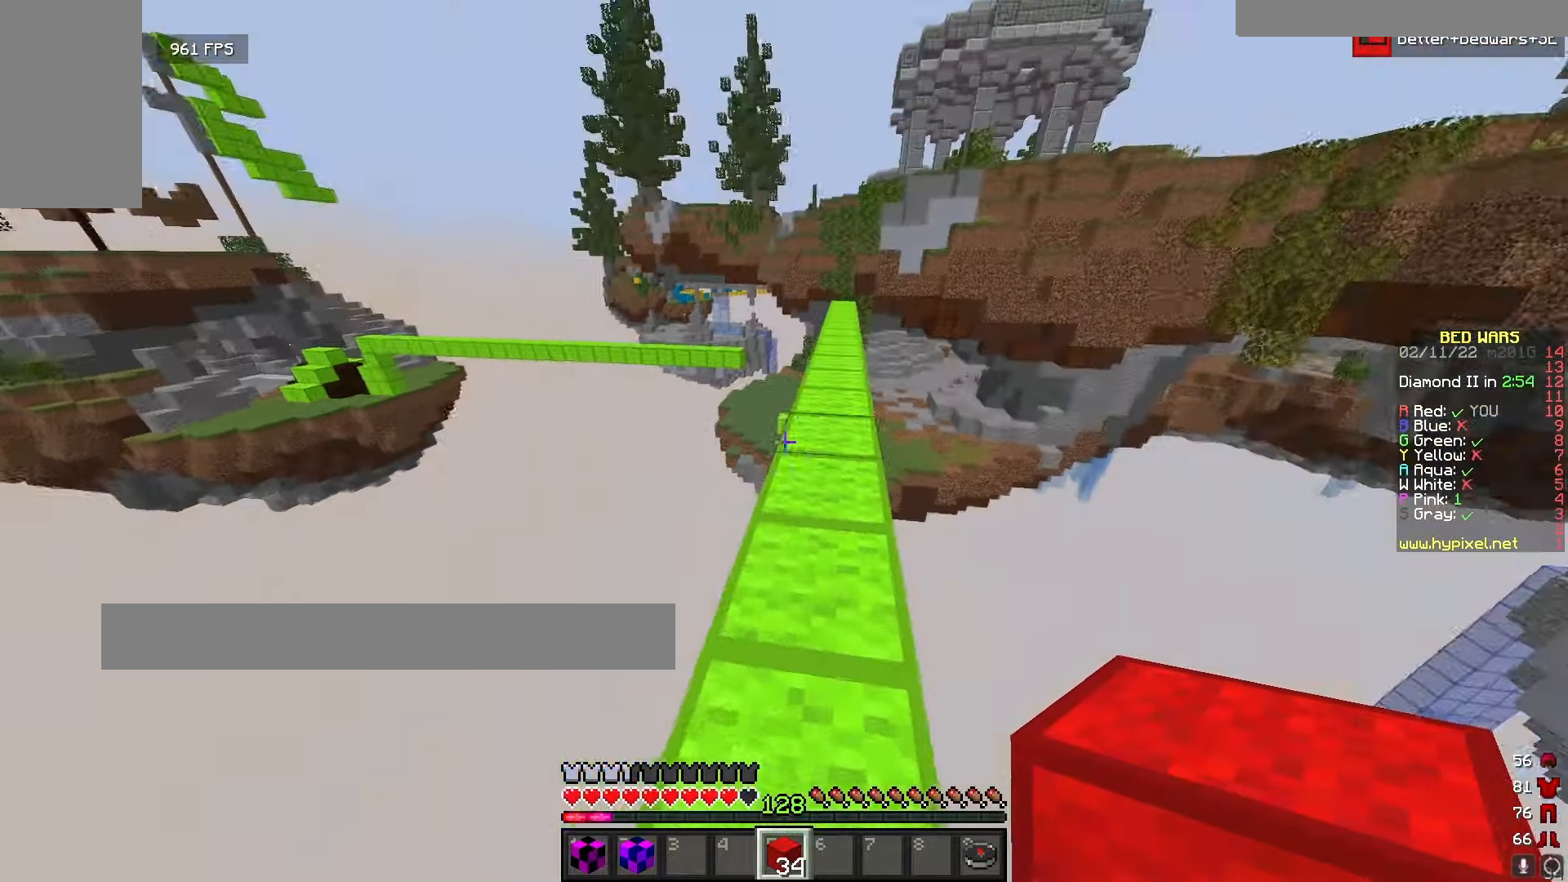
{"keys": ["w"], "mouse": ["left"], "events": [[117, "mouse_left", "down"]]}
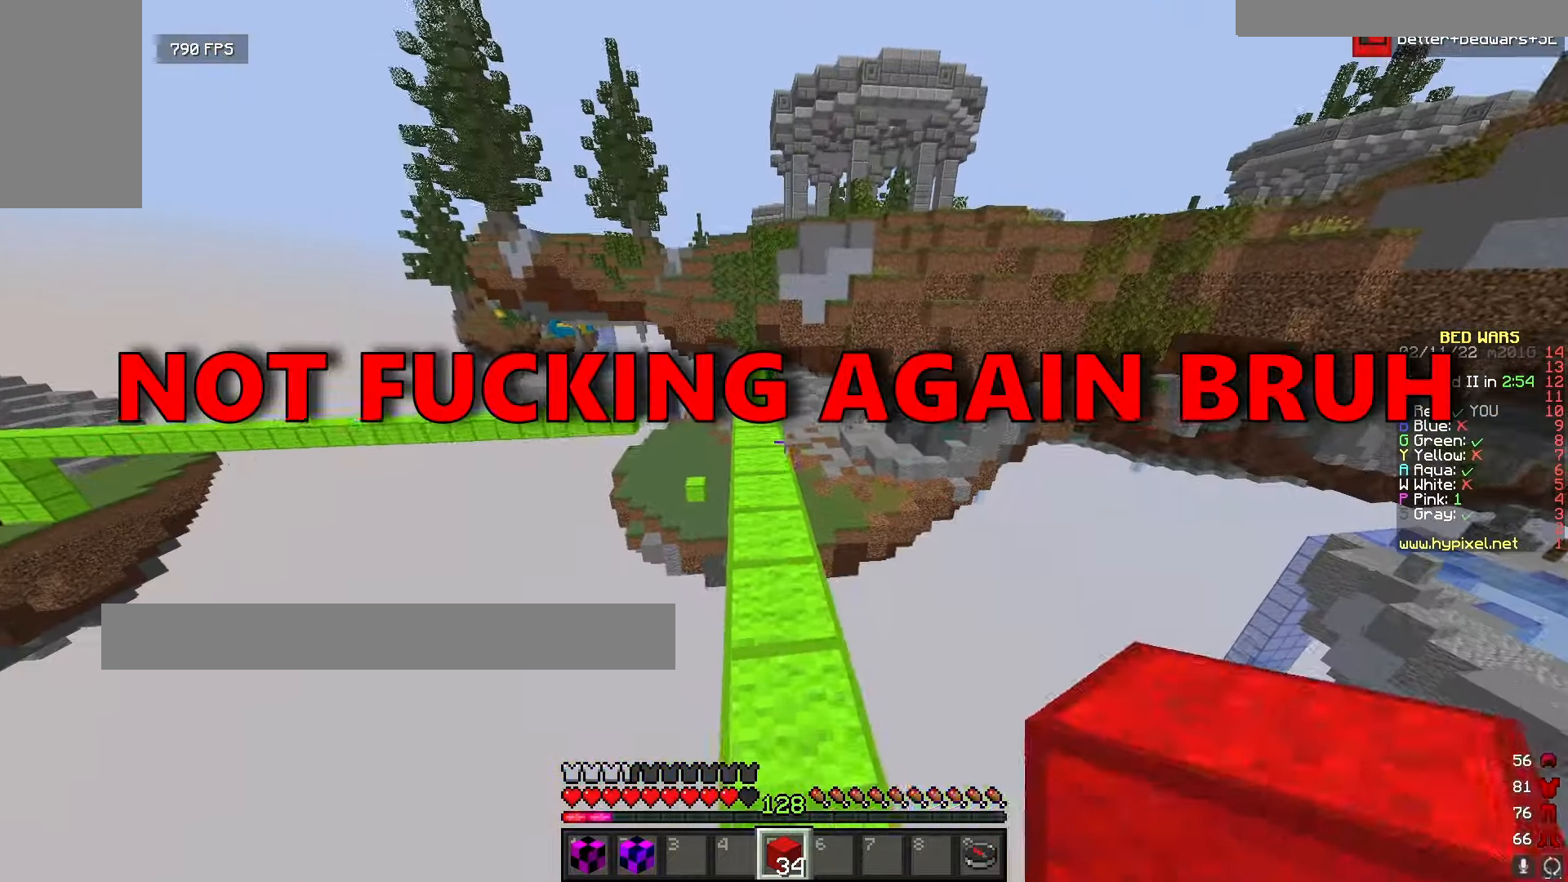
{"keys": ["w"], "mouse": [], "events": [[250, "mouse_left", "up"]]}
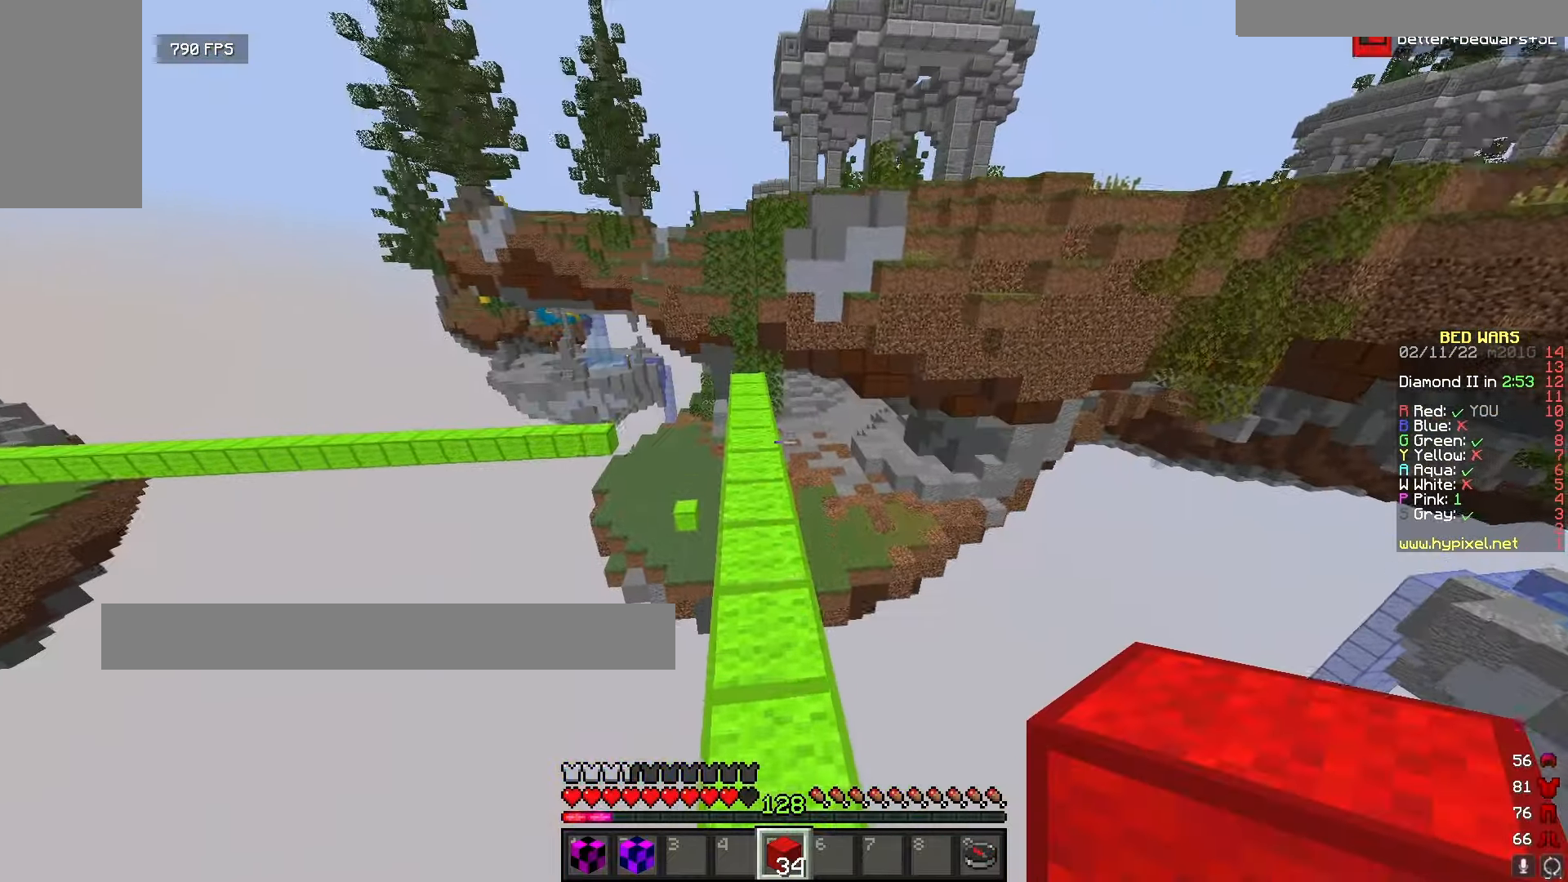
{"keys": ["w"], "mouse": [], "events": [[350, "w", "up"], [433, "w", "down"]]}
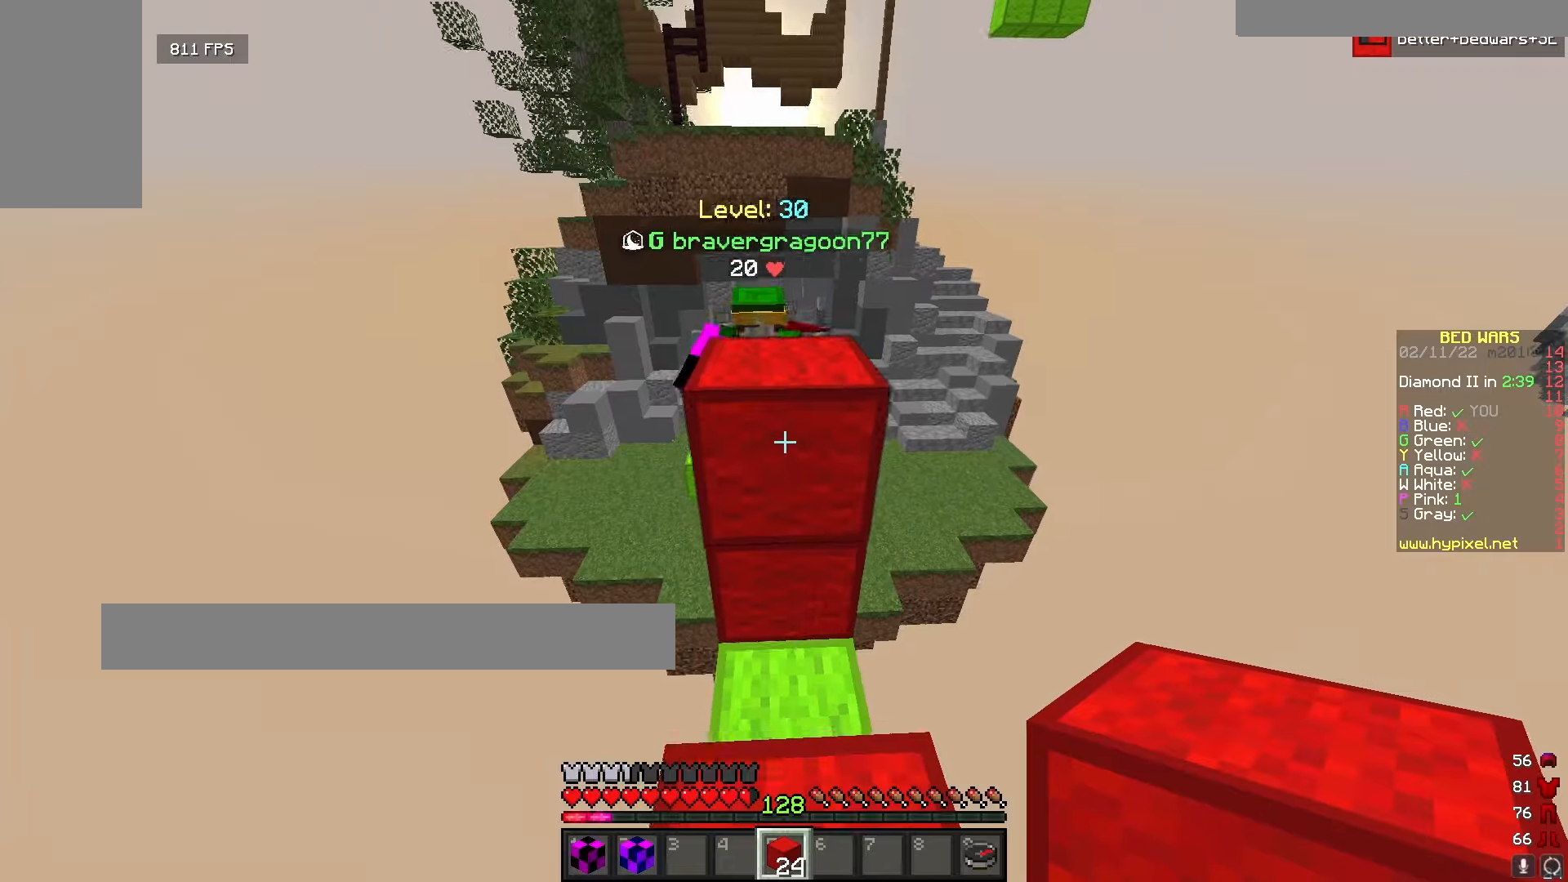
{"keys": [], "mouse": ["left", "right"], "events": [[250, "mouse_left", "down"], [450, "w", "up"], [500, "mouse_right", "down"]]}
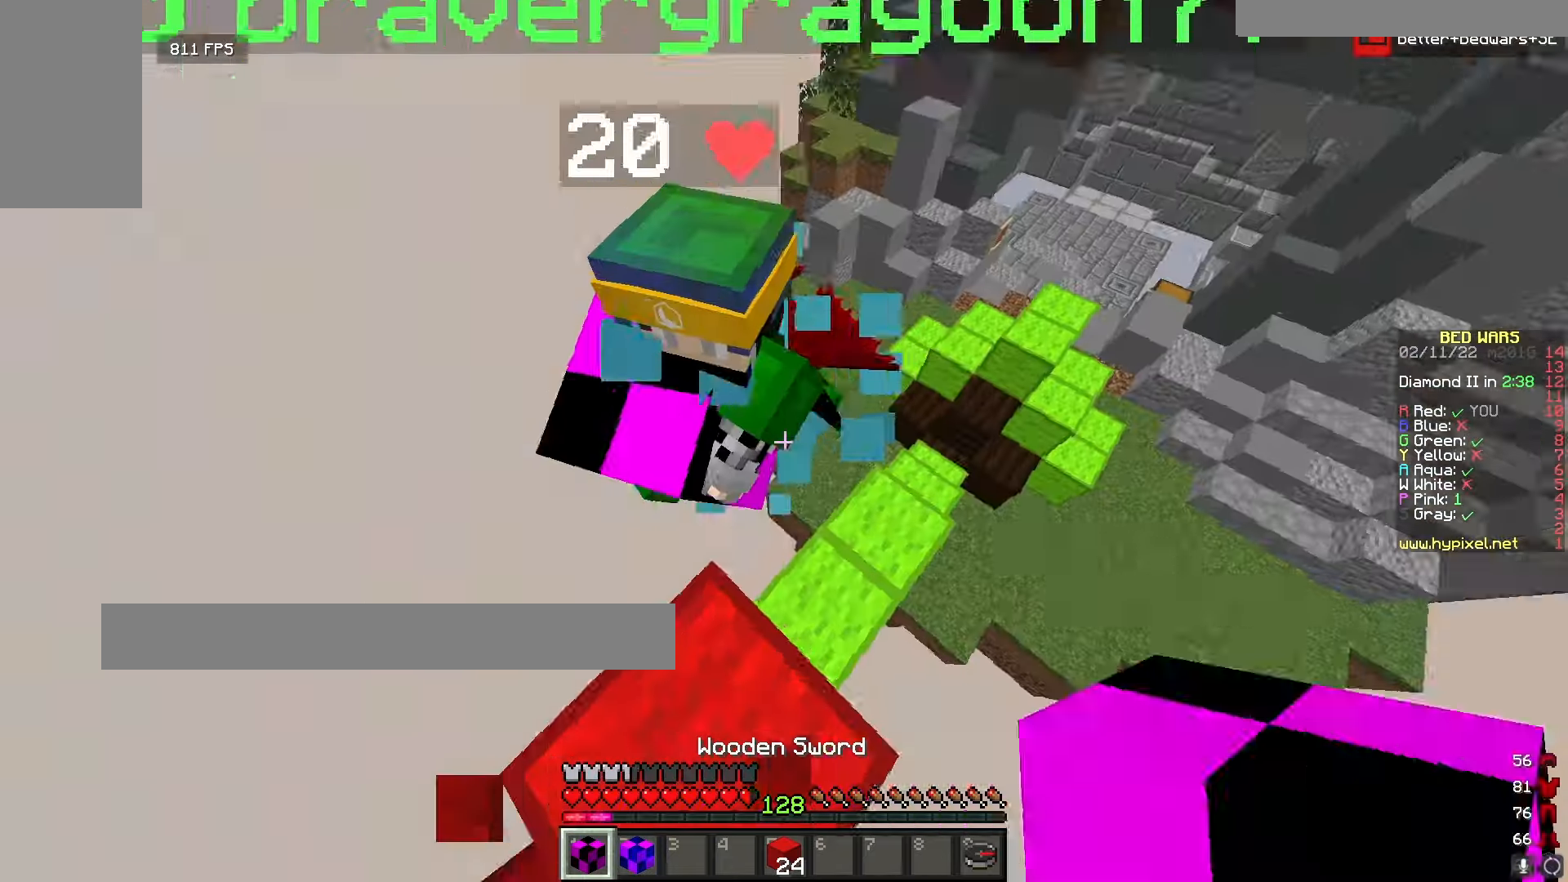
{"keys": ["w"], "mouse": ["right"], "events": [[33, "w", "down"], [67, "mouse_right", "up"], [133, "mouse_right", "down"], [200, "mouse_right", "up"], [267, "mouse_right", "down"], [300, "mouse_right", "up"], [333, "mouse_left", "up"], [483, "mouse_right", "down"]]}
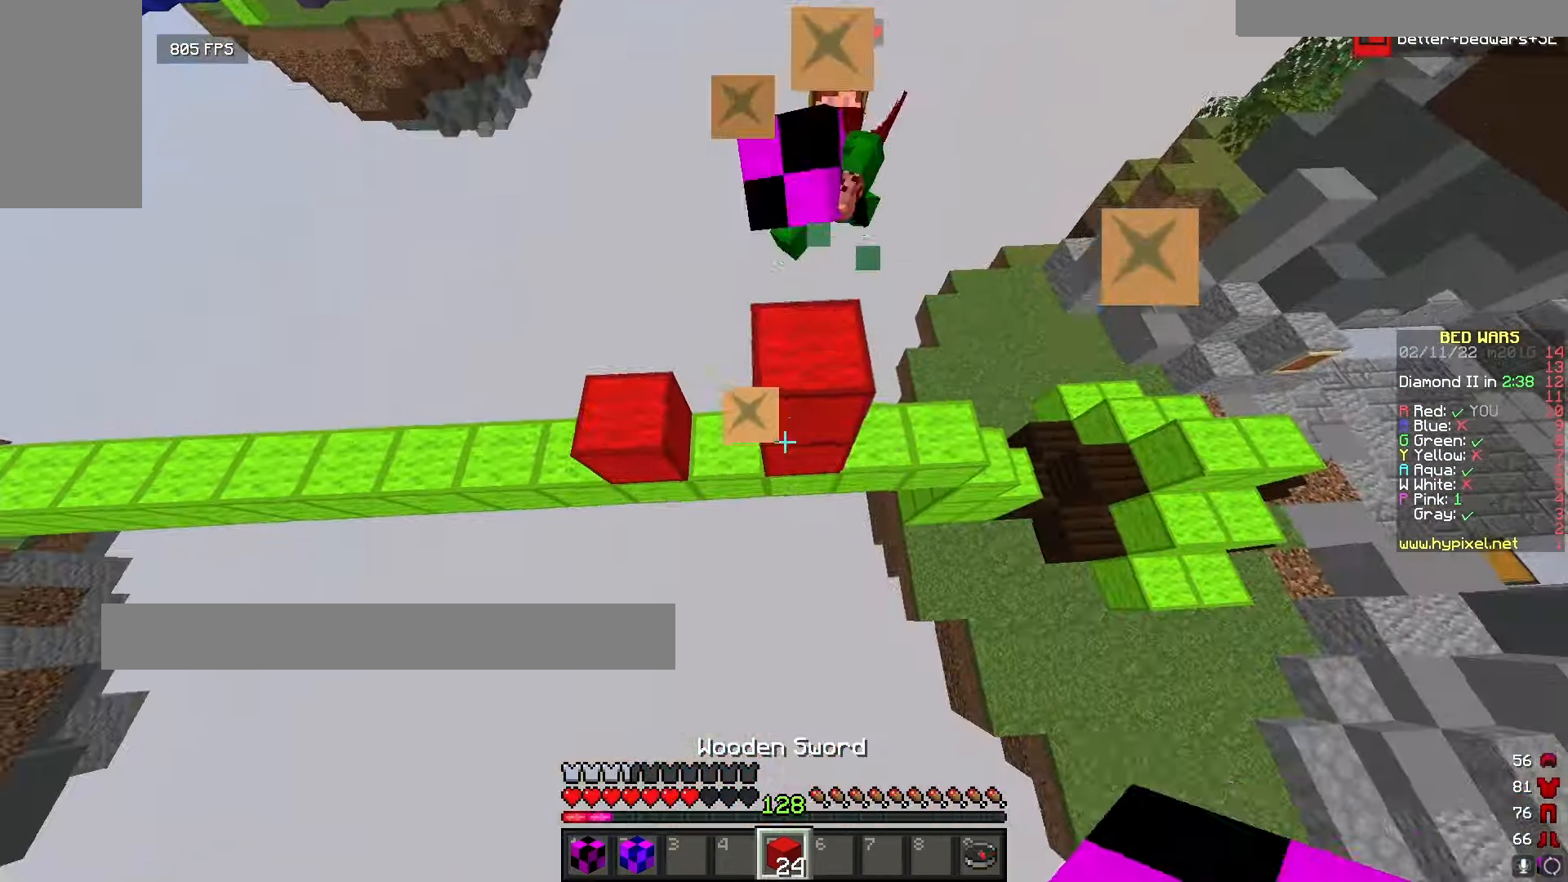
{"keys": [], "mouse": [], "events": [[17, "mouse_right", "up"], [83, "mouse_right", "down"], [167, "mouse_right", "up"], [250, "mouse_right", "down"], [317, "mouse_right", "up"], [400, "mouse_right", "down"], [417, "w", "up"], [483, "mouse_right", "up"]]}
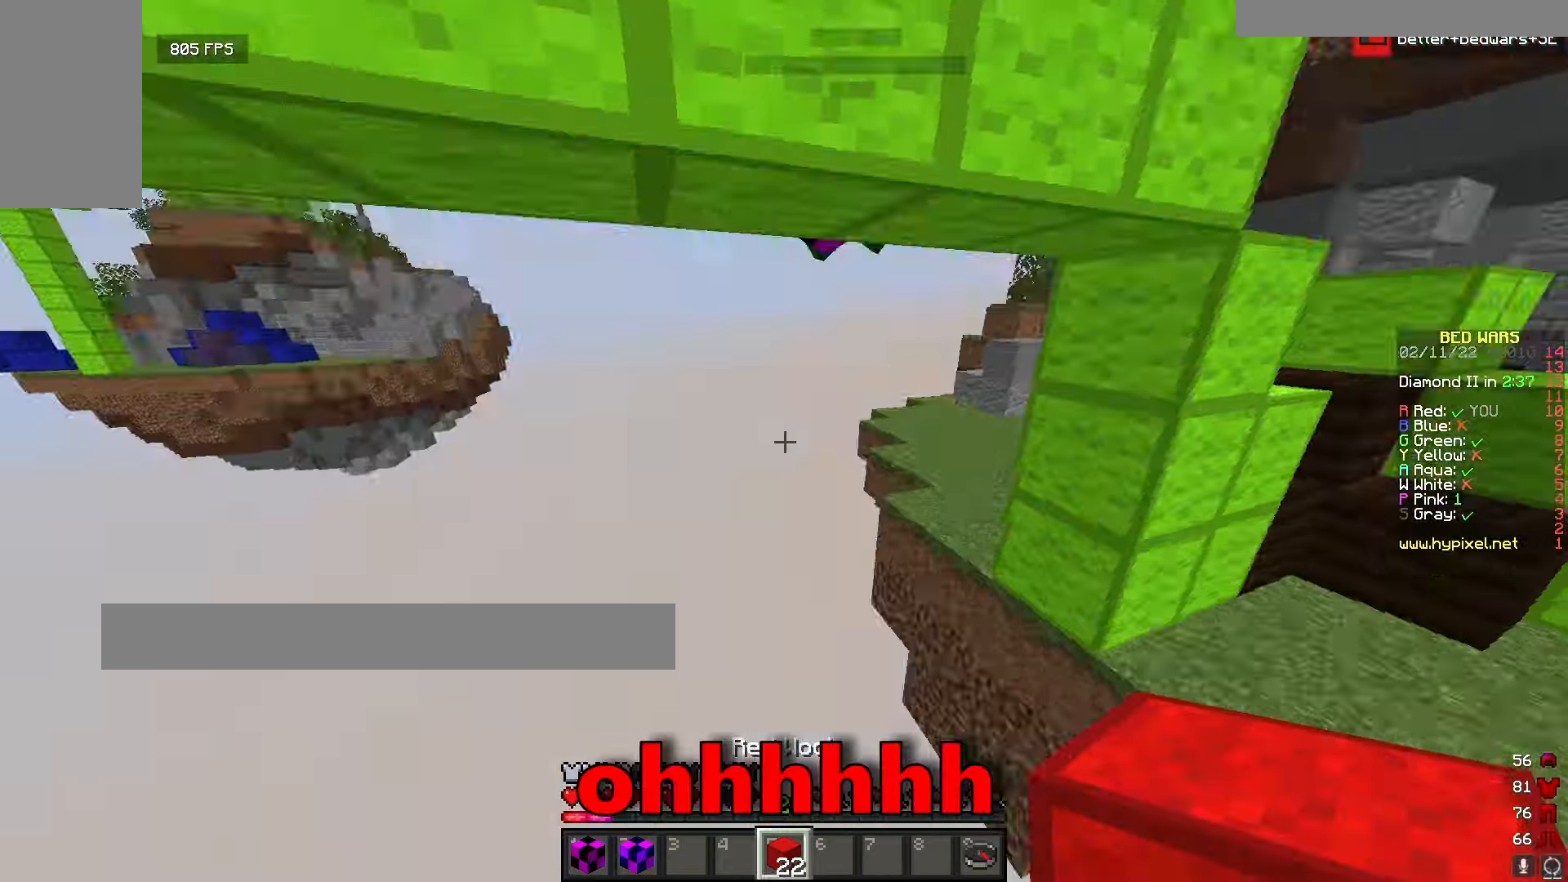
{"keys": [], "mouse": [], "events": [[67, "mouse_right", "down"], [133, "mouse_right", "up"]]}
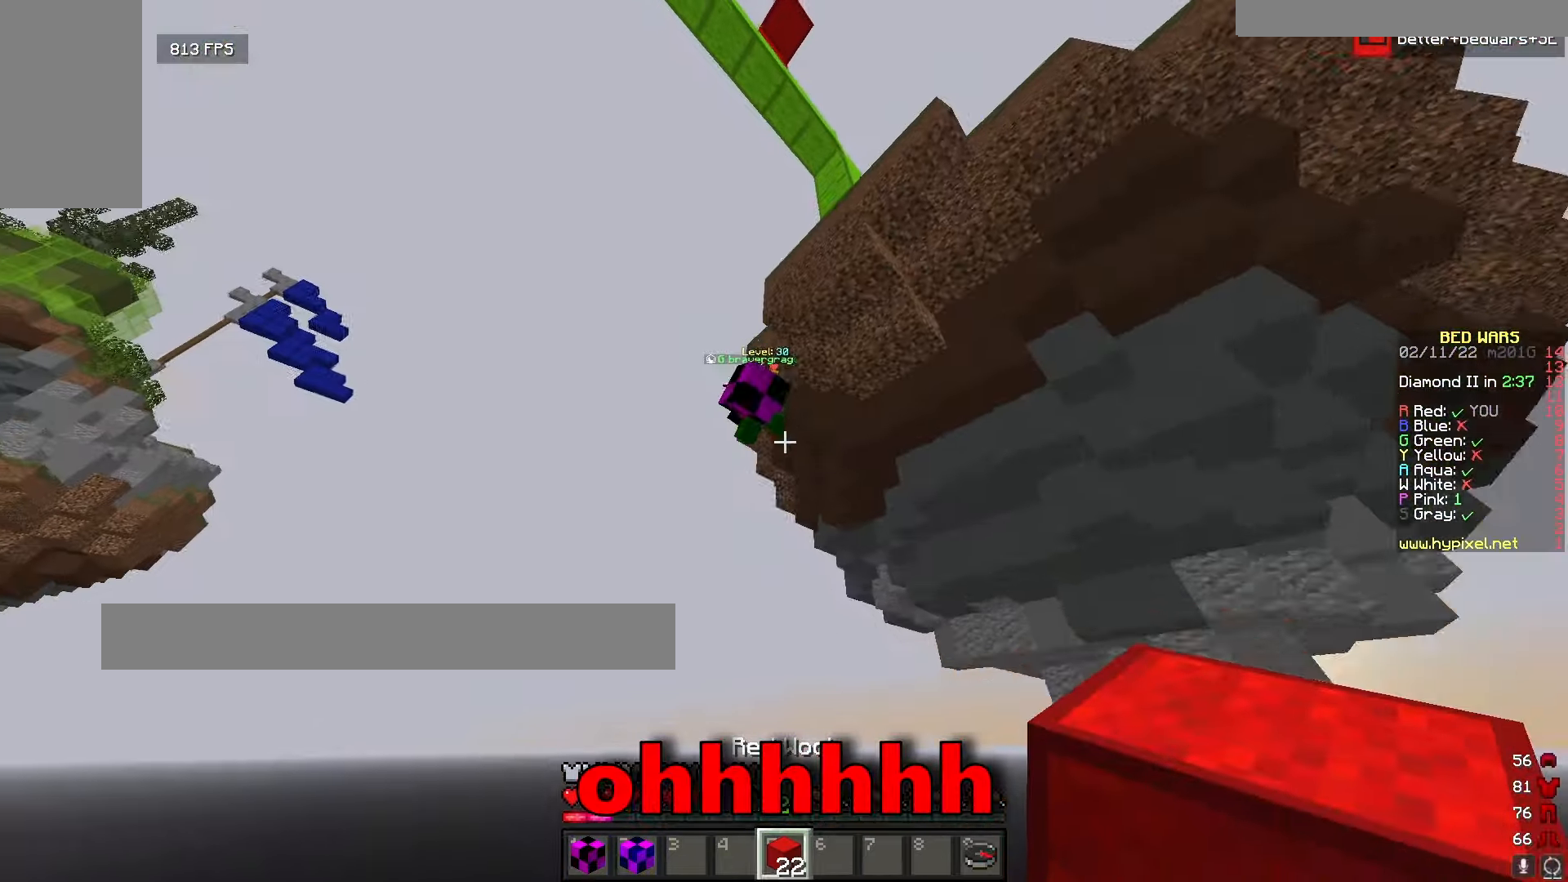
{"keys": [], "mouse": ["right"], "events": [[250, "mouse_right", "down"], [350, "mouse_right", "up"], [450, "mouse_right", "down"]]}
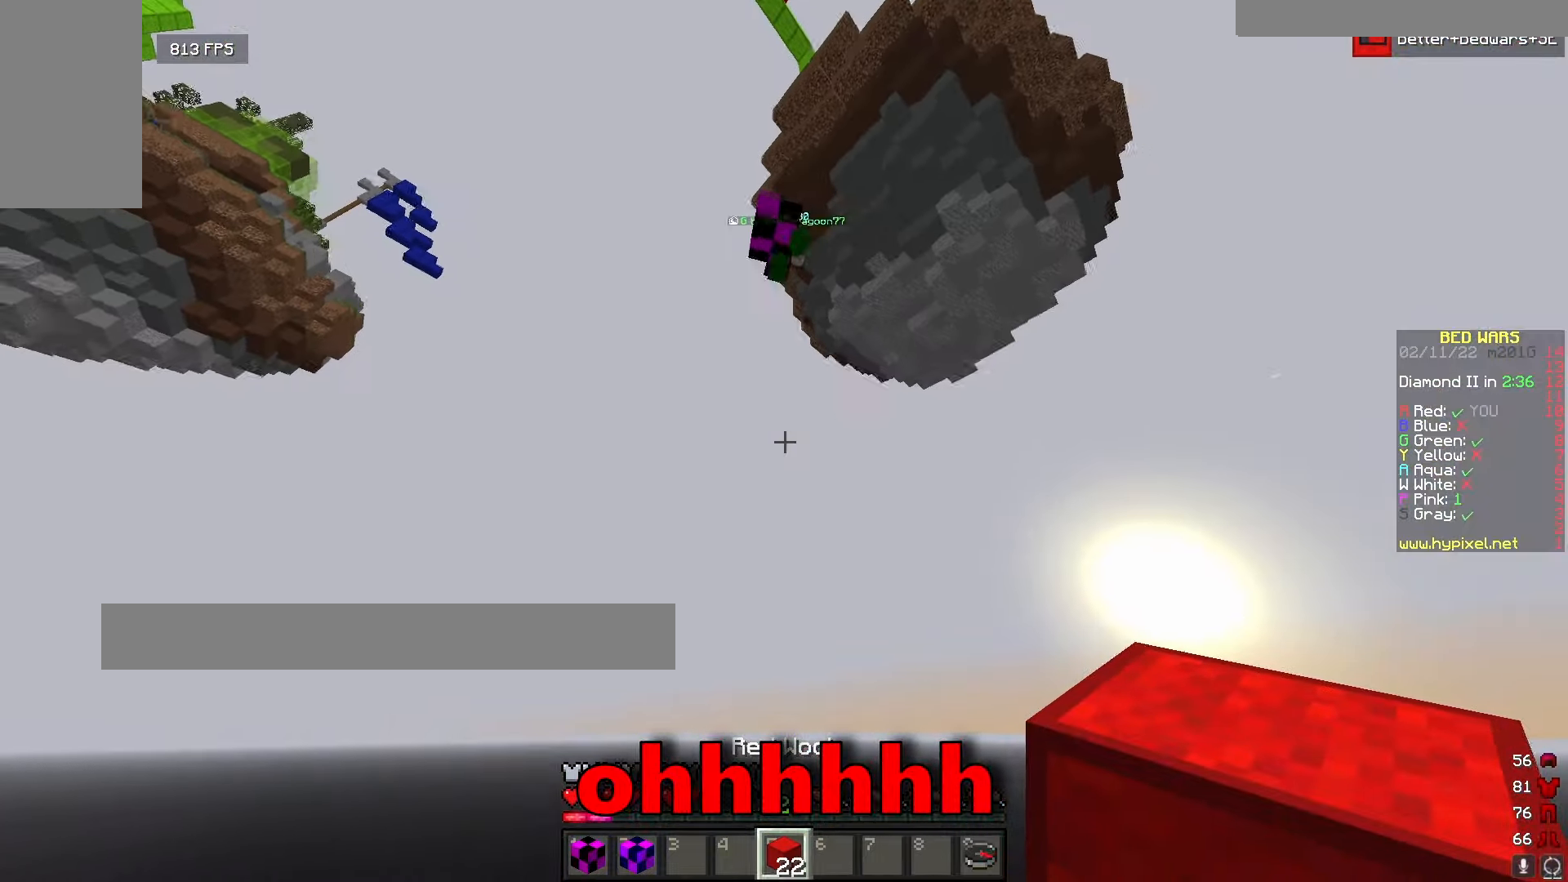
{"keys": [], "mouse": ["right"], "events": [[50, "mouse_right", "up"], [133, "mouse_right", "down"], [234, "mouse_right", "up"], [300, "mouse_right", "down"], [400, "mouse_right", "up"], [467, "mouse_right", "down"]]}
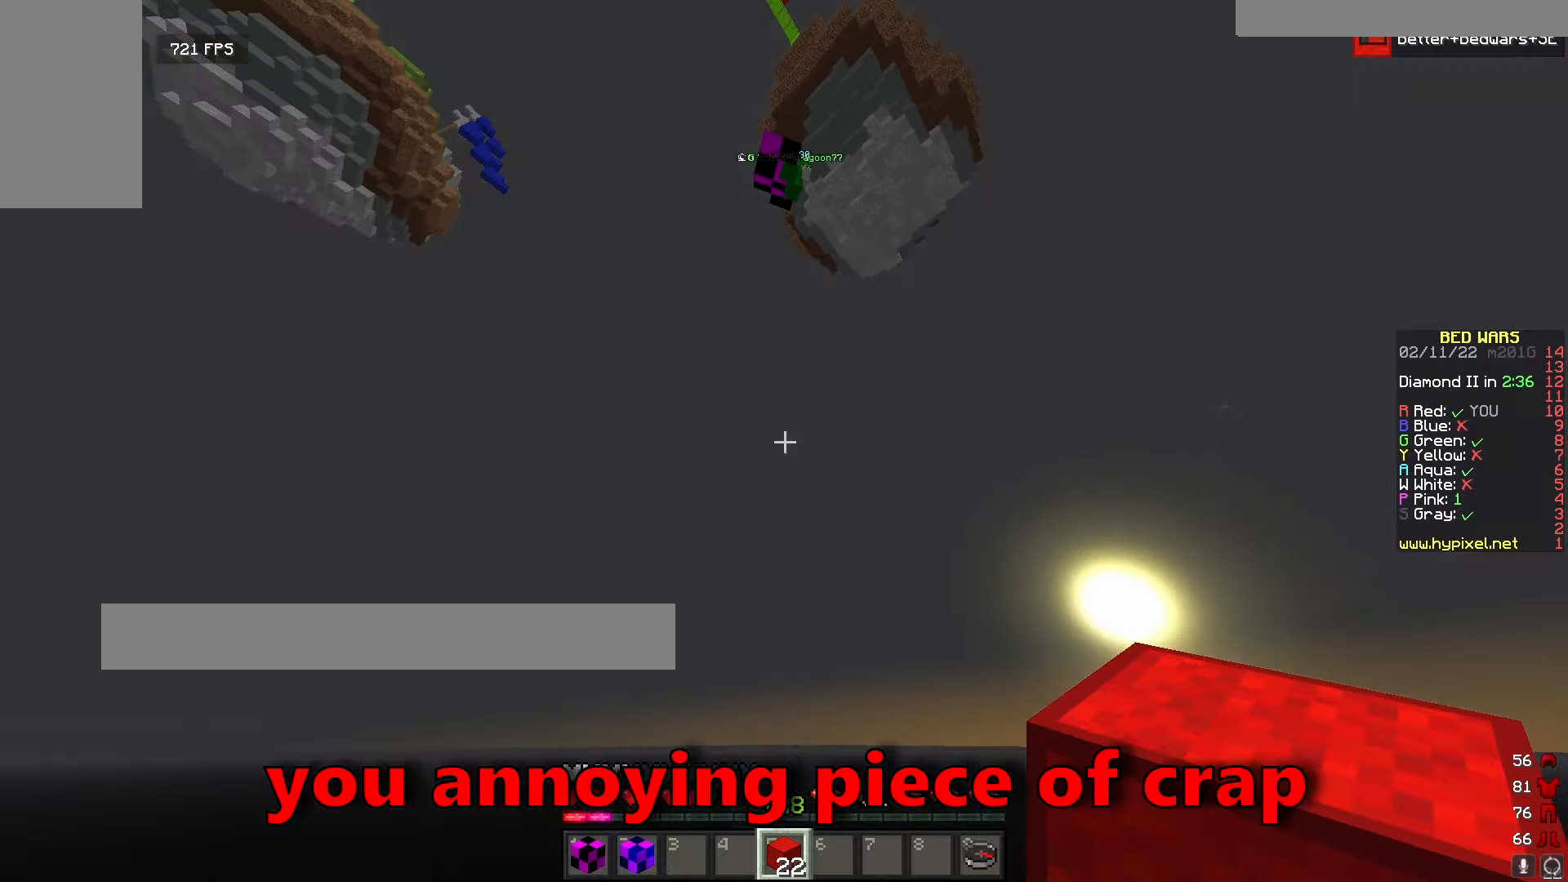
{"keys": [], "mouse": ["right"], "events": [[67, "mouse_right", "up"], [134, "mouse_right", "down"], [250, "mouse_right", "up"], [467, "mouse_right", "down"]]}
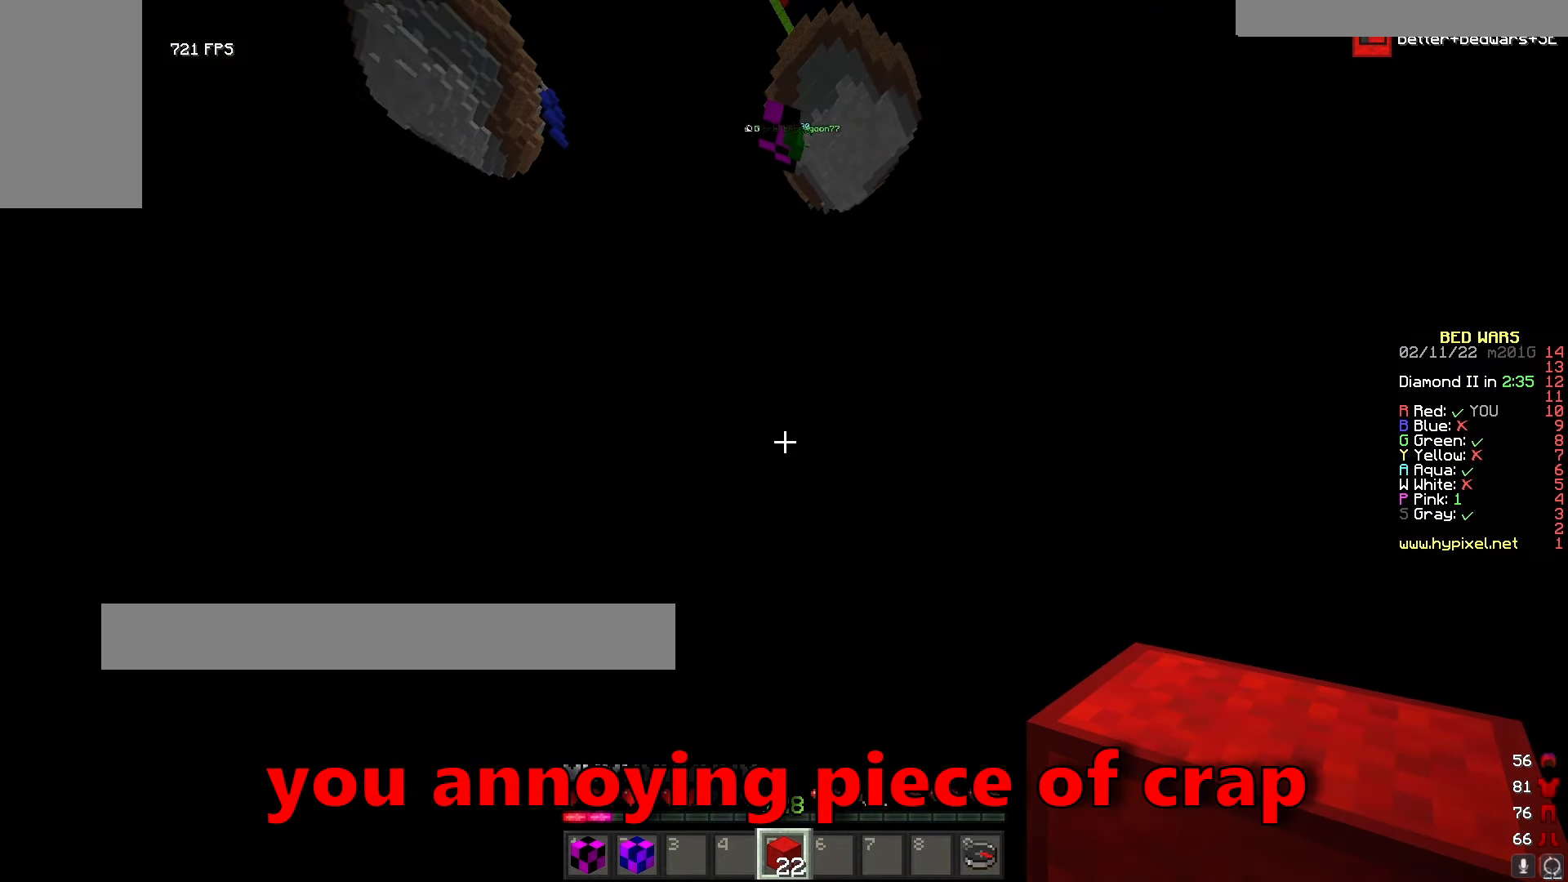
{"keys": [], "mouse": [], "events": [[100, "mouse_right", "up"], [167, "mouse_right", "down"], [267, "mouse_right", "up"]]}
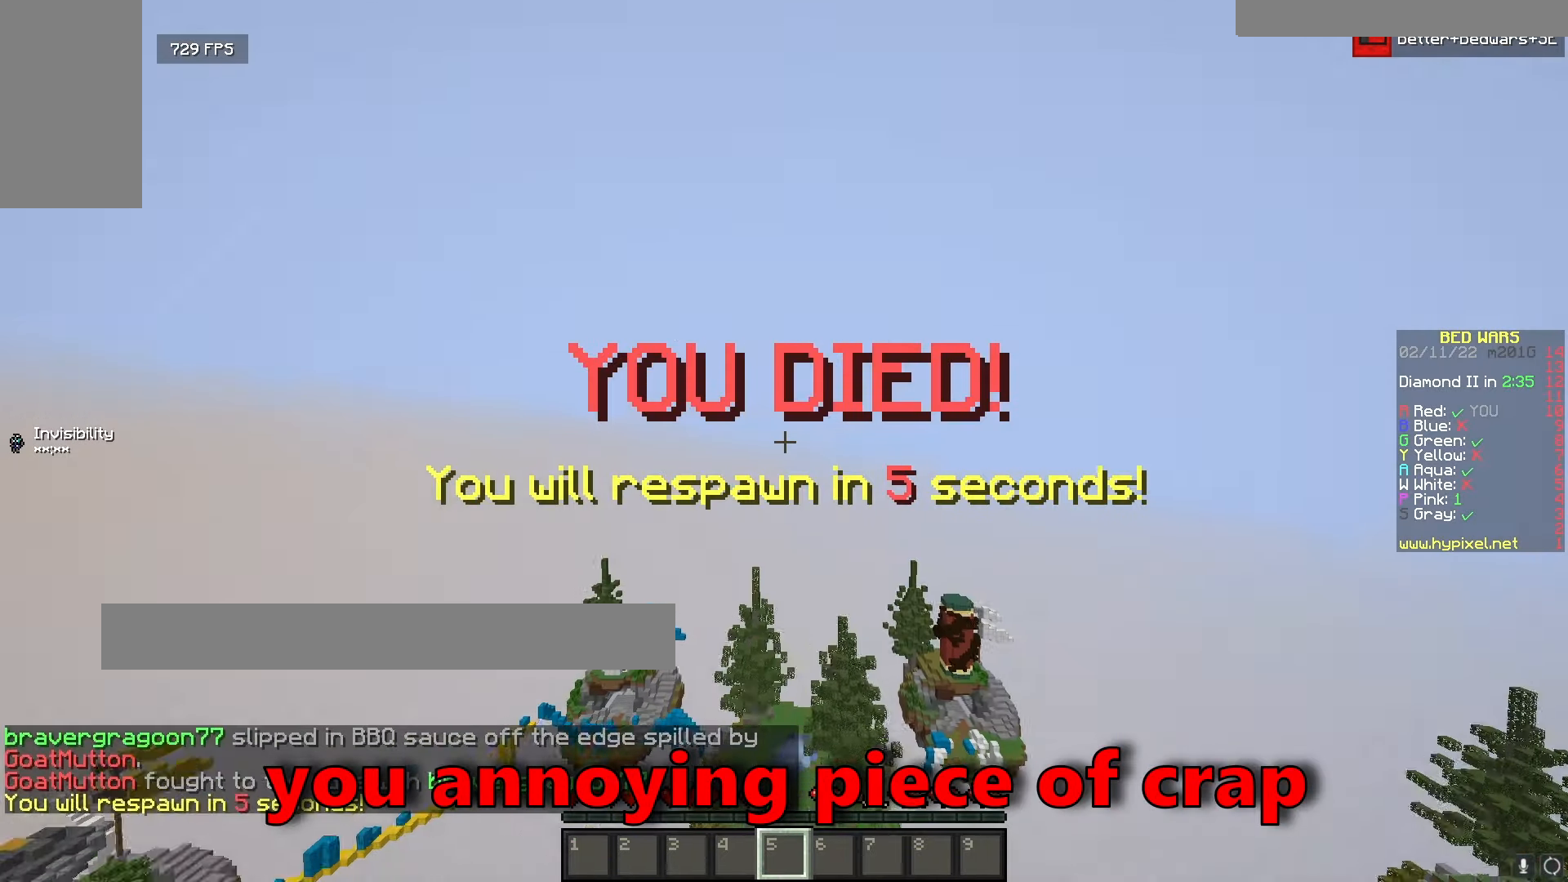
{"keys": [], "mouse": ["right"], "events": [[267, "mouse_right", "down"], [350, "mouse_right", "up"], [467, "mouse_right", "down"]]}
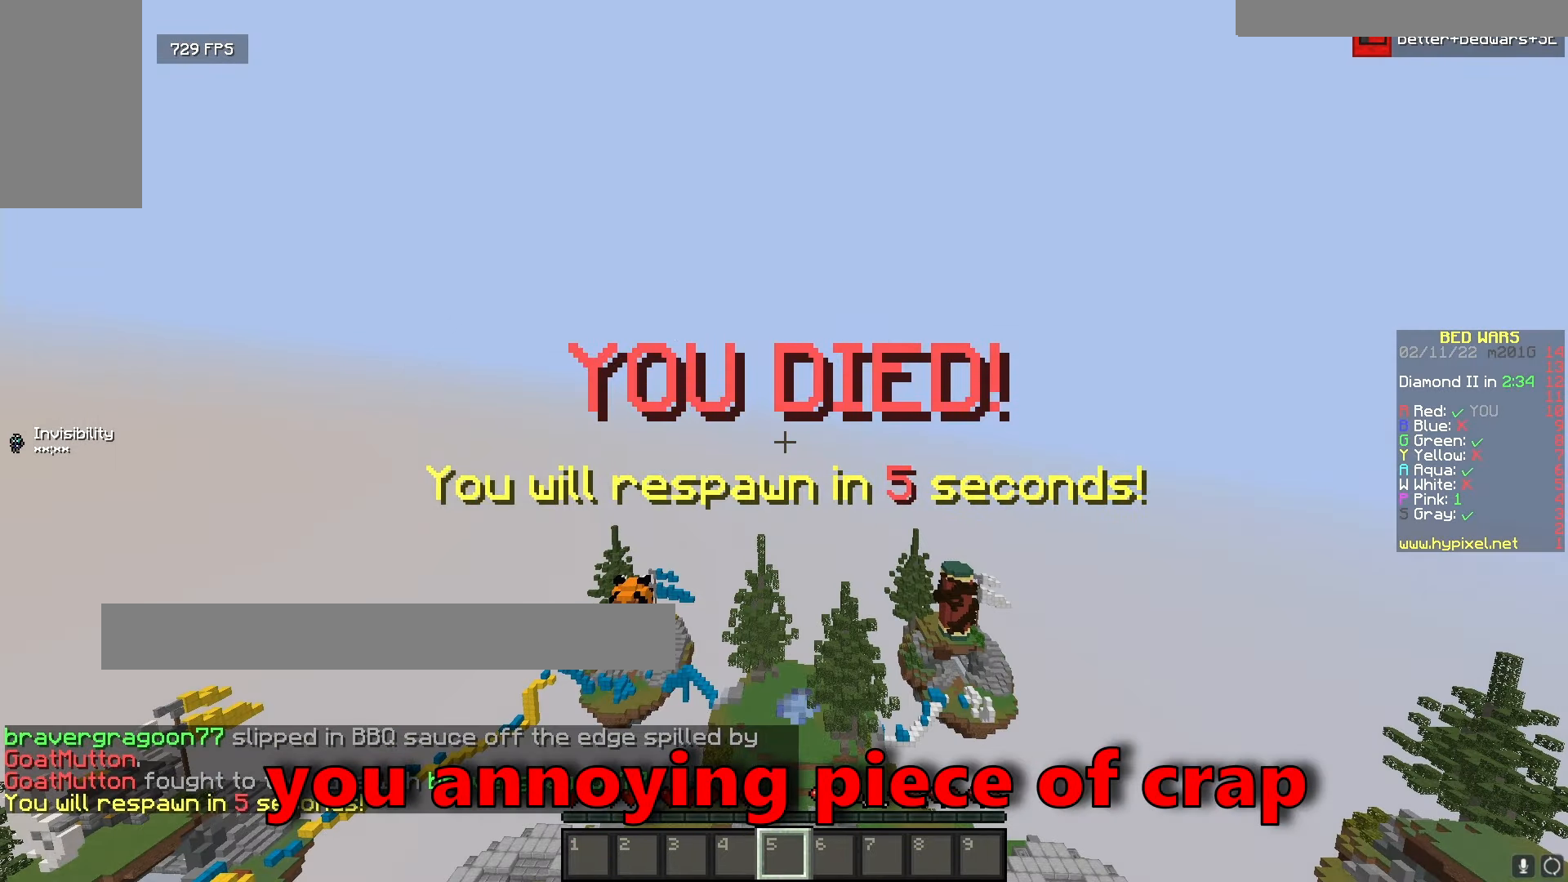
{"keys": [], "mouse": [], "events": [[84, "mouse_right", "up"]]}
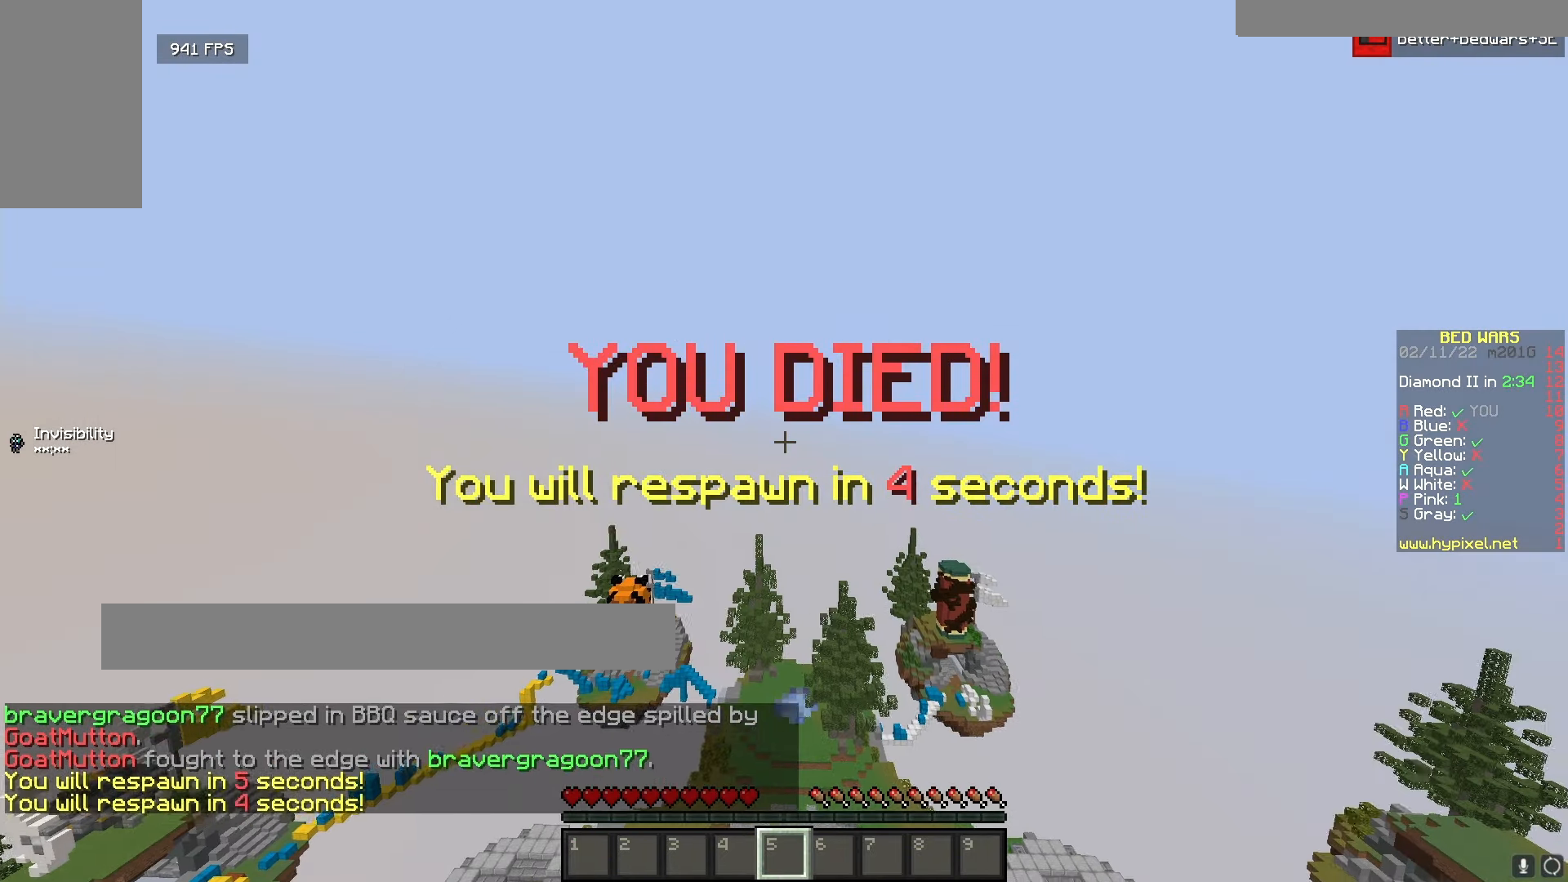
{"keys": ["w"], "mouse": [], "events": [[384, "w", "down"]]}
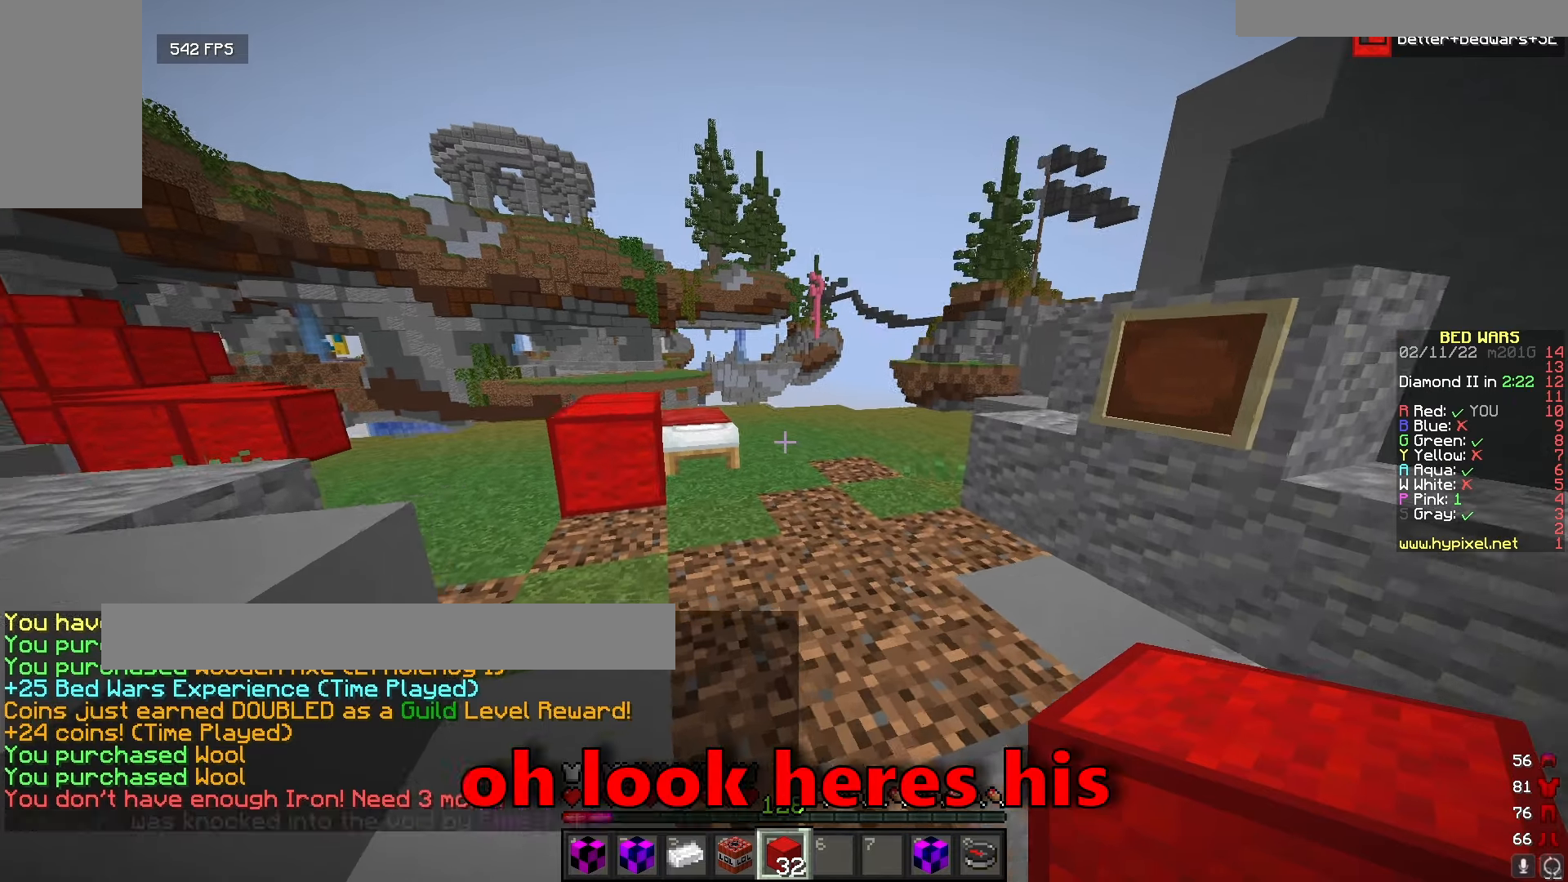
{"keys": [], "mouse": [], "events": [[67, "w", "up"]]}
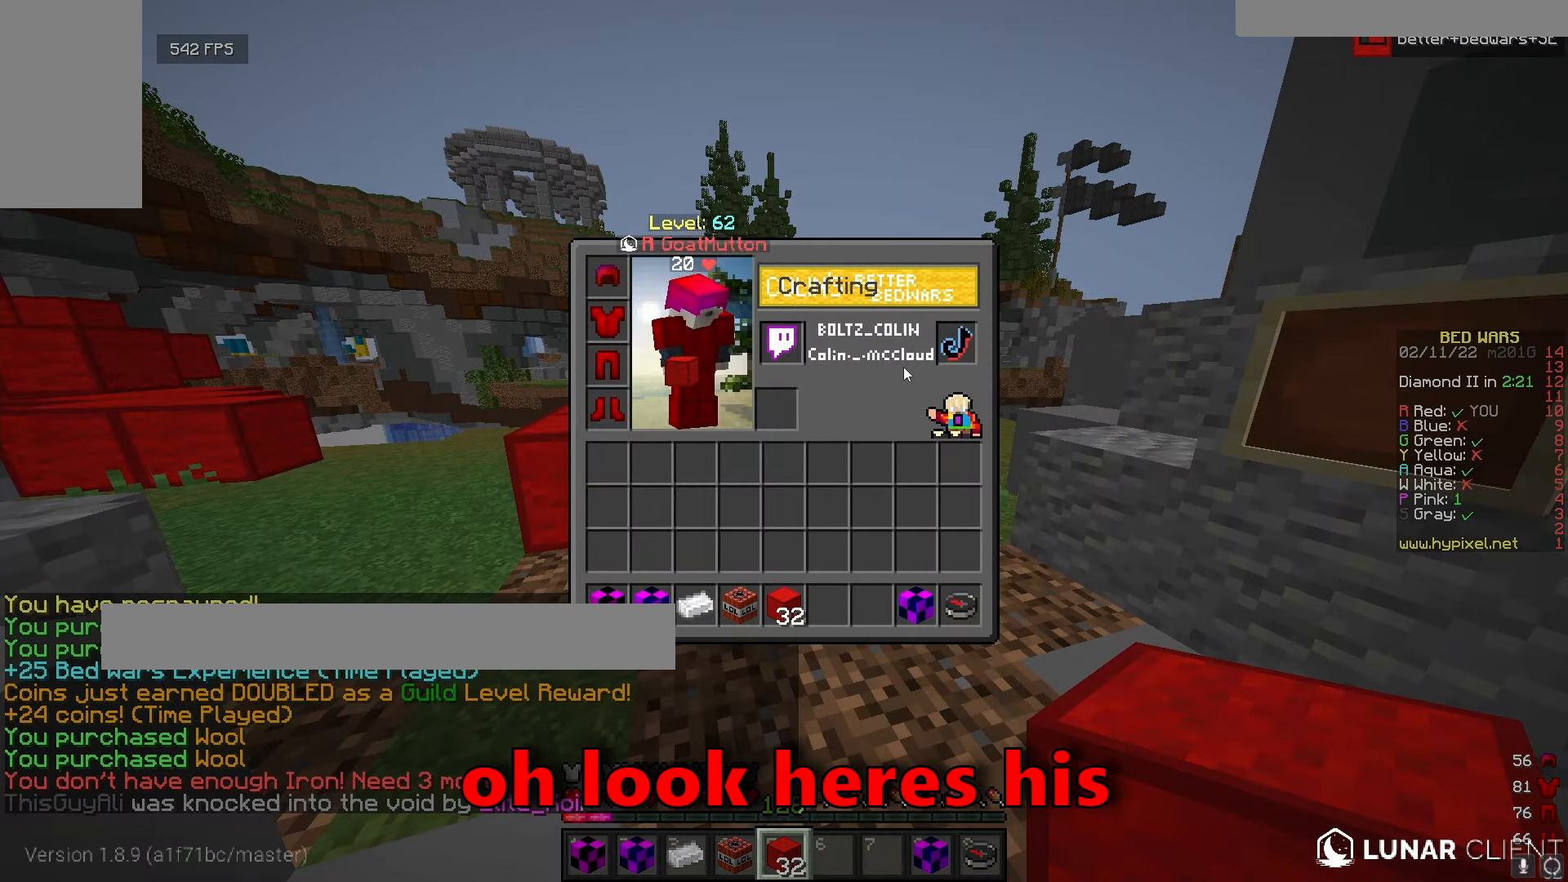
{"keys": [], "mouse": [], "events": []}
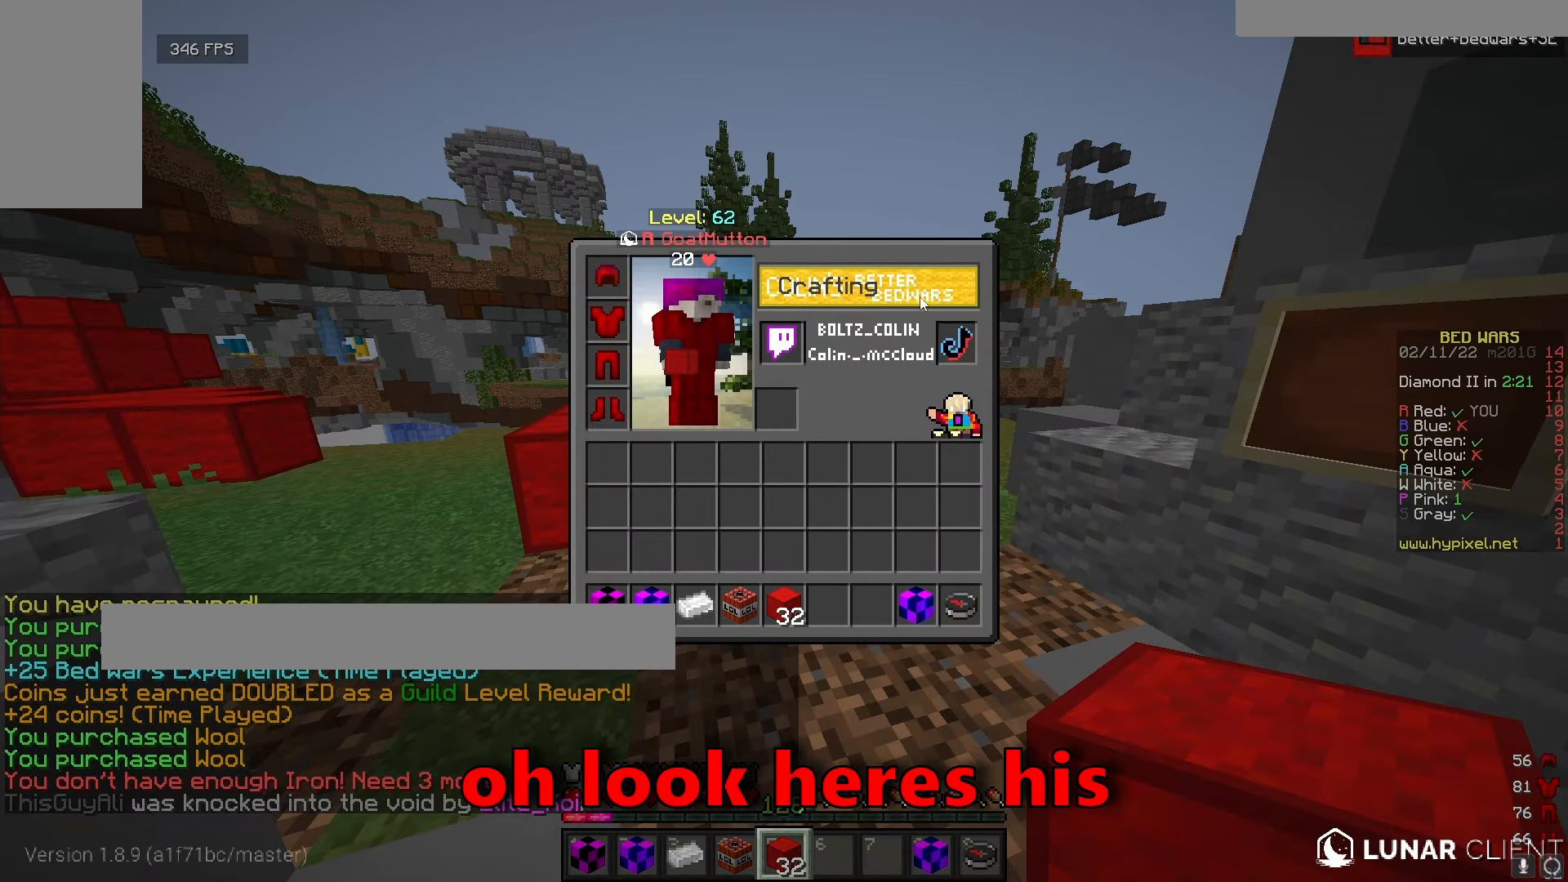
{"keys": [], "mouse": [], "events": []}